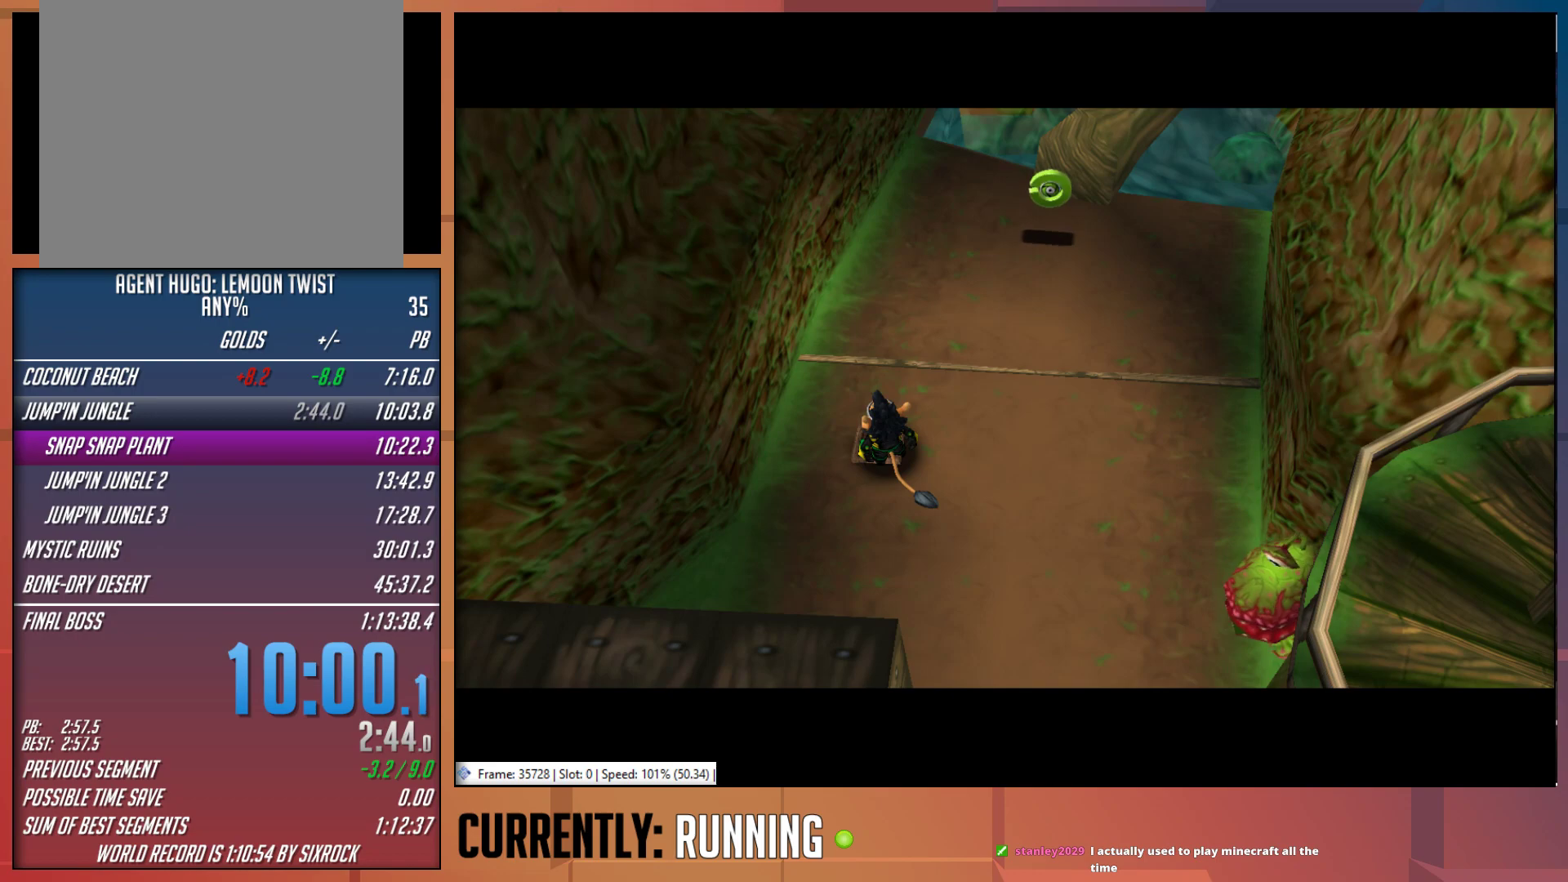
Gameplay with a controller (PlayStation layout); each line is a JSON object with the inputs held at the frame after it. "events" lists button and stick changes between this image and that frame as [ms after this image, input, new state], when the widget could be followed in between.
{"buttons": [], "left_stick": "center", "right_stick": "center", "events": []}
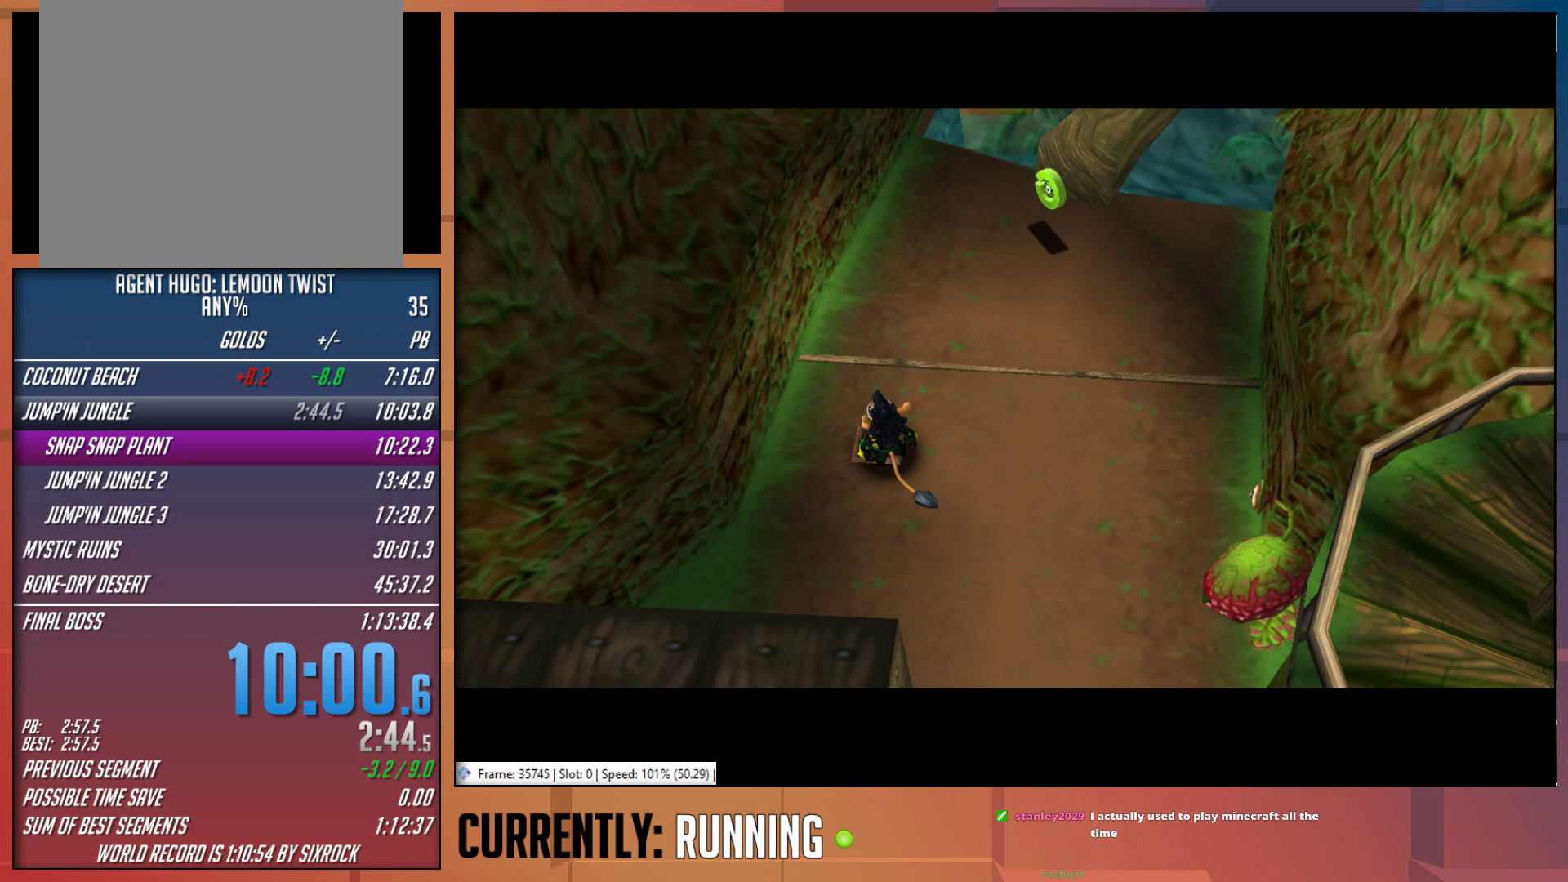
{"buttons": [], "left_stick": "center", "right_stick": "center", "events": []}
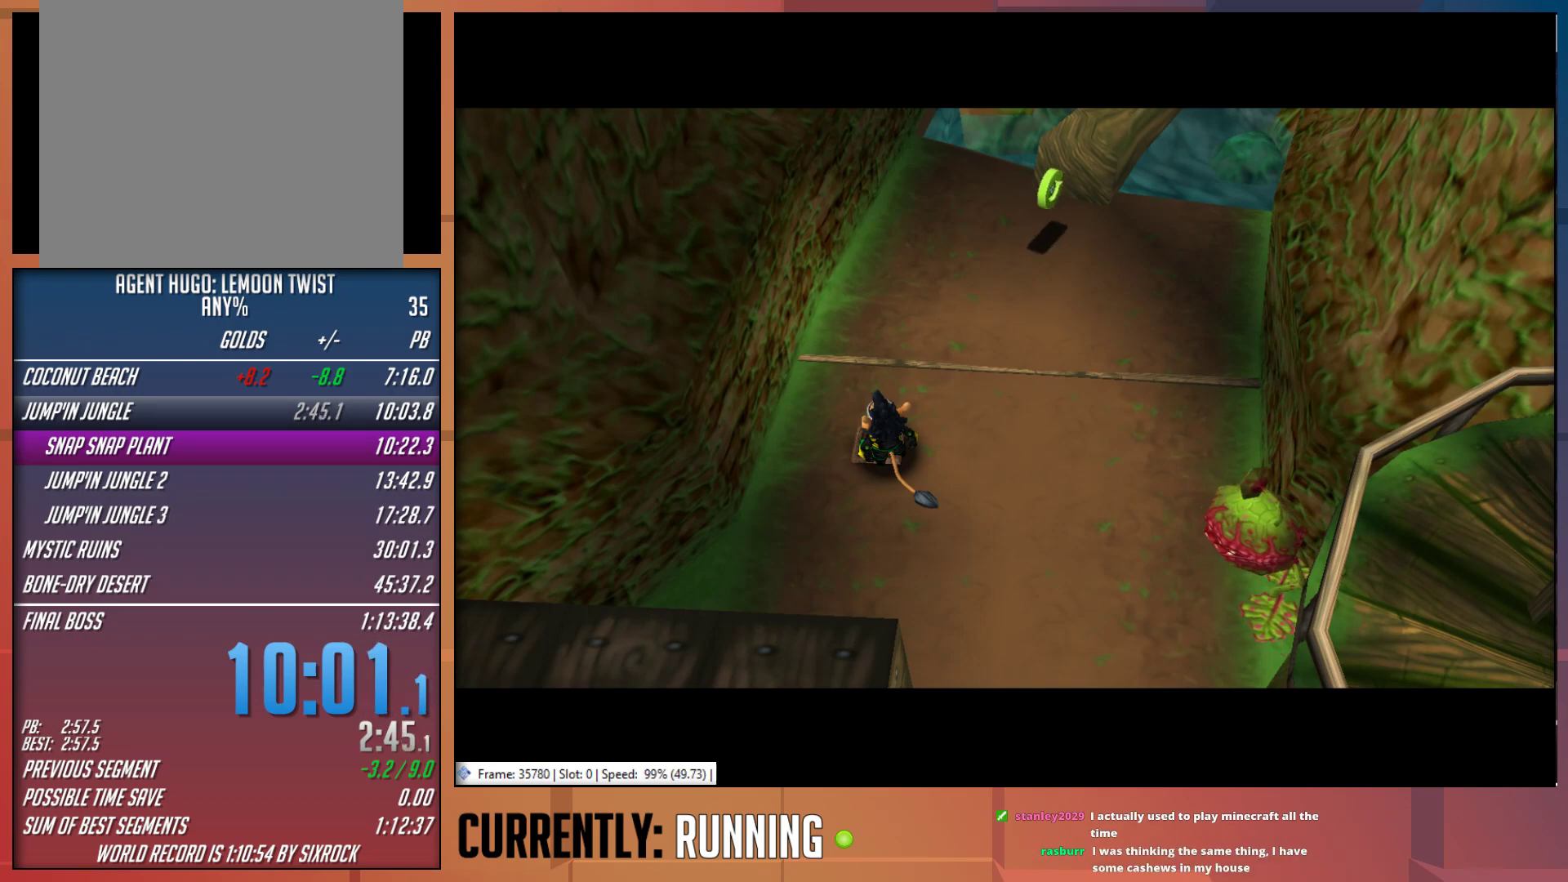
{"buttons": [], "left_stick": "center", "right_stick": "center", "events": []}
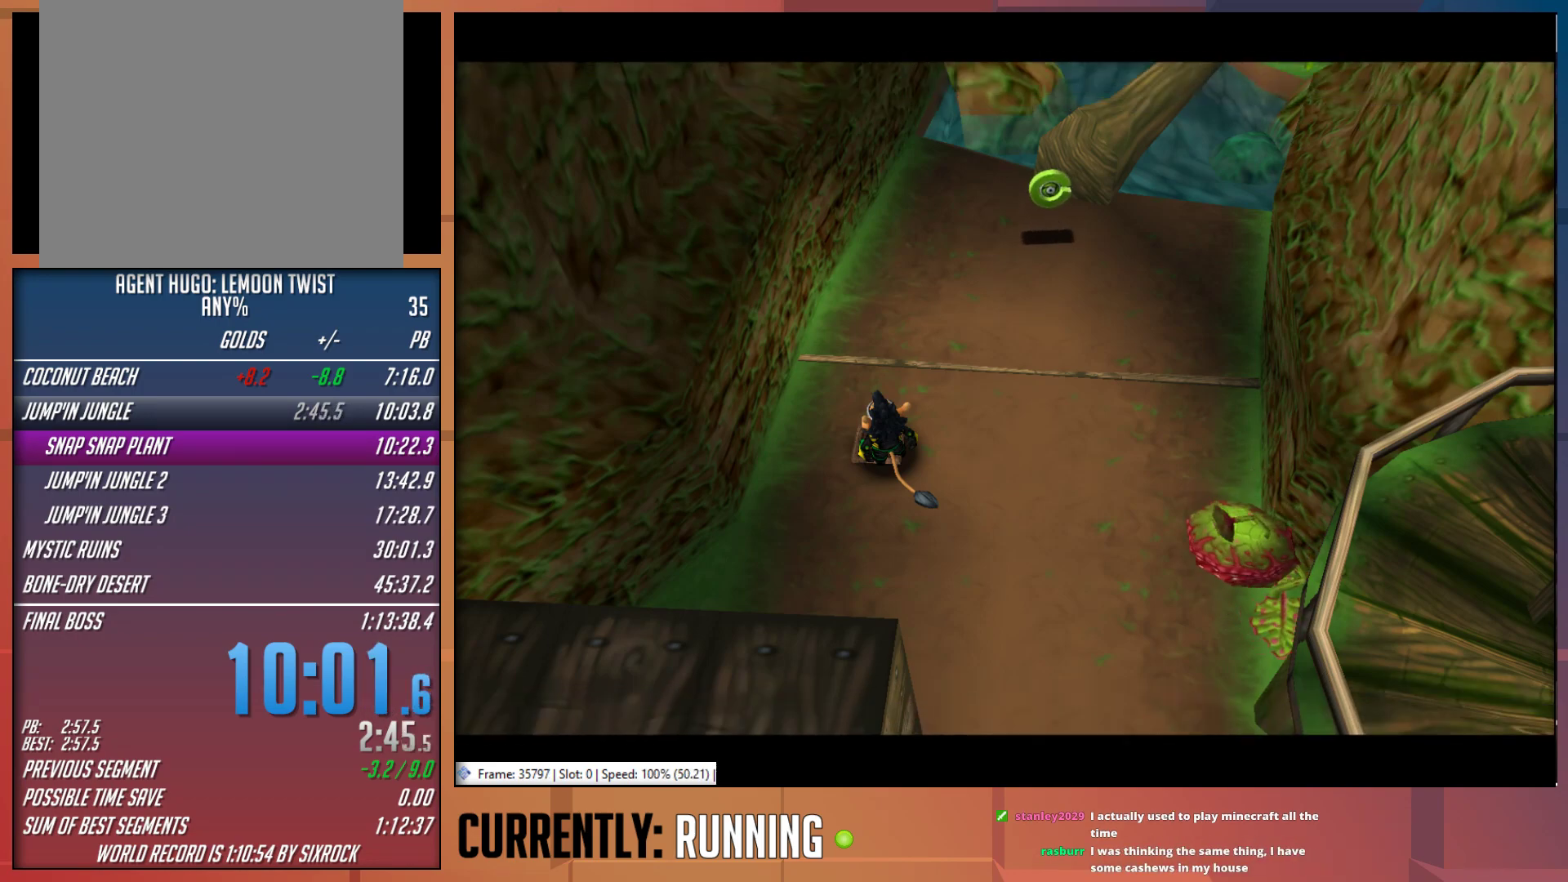
{"buttons": [], "left_stick": "up", "right_stick": "center", "events": [[117, "left_stick", "up"], [383, "CROSS", "down"], [483, "CROSS", "up"]]}
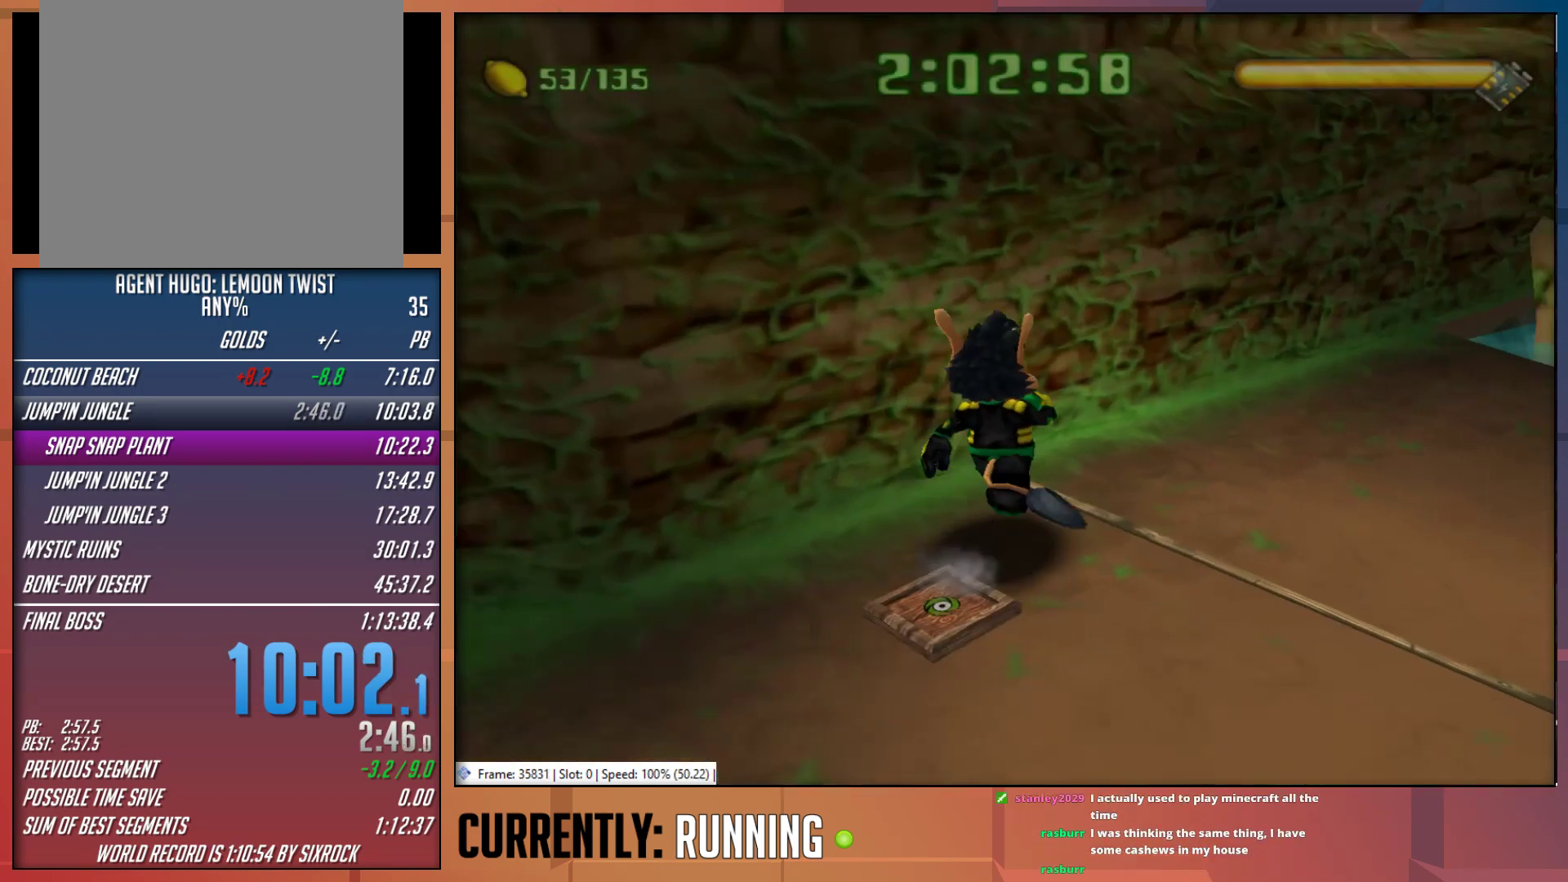
{"buttons": [], "left_stick": "up-right", "right_stick": "center", "events": [[183, "left_stick", "up-right"]]}
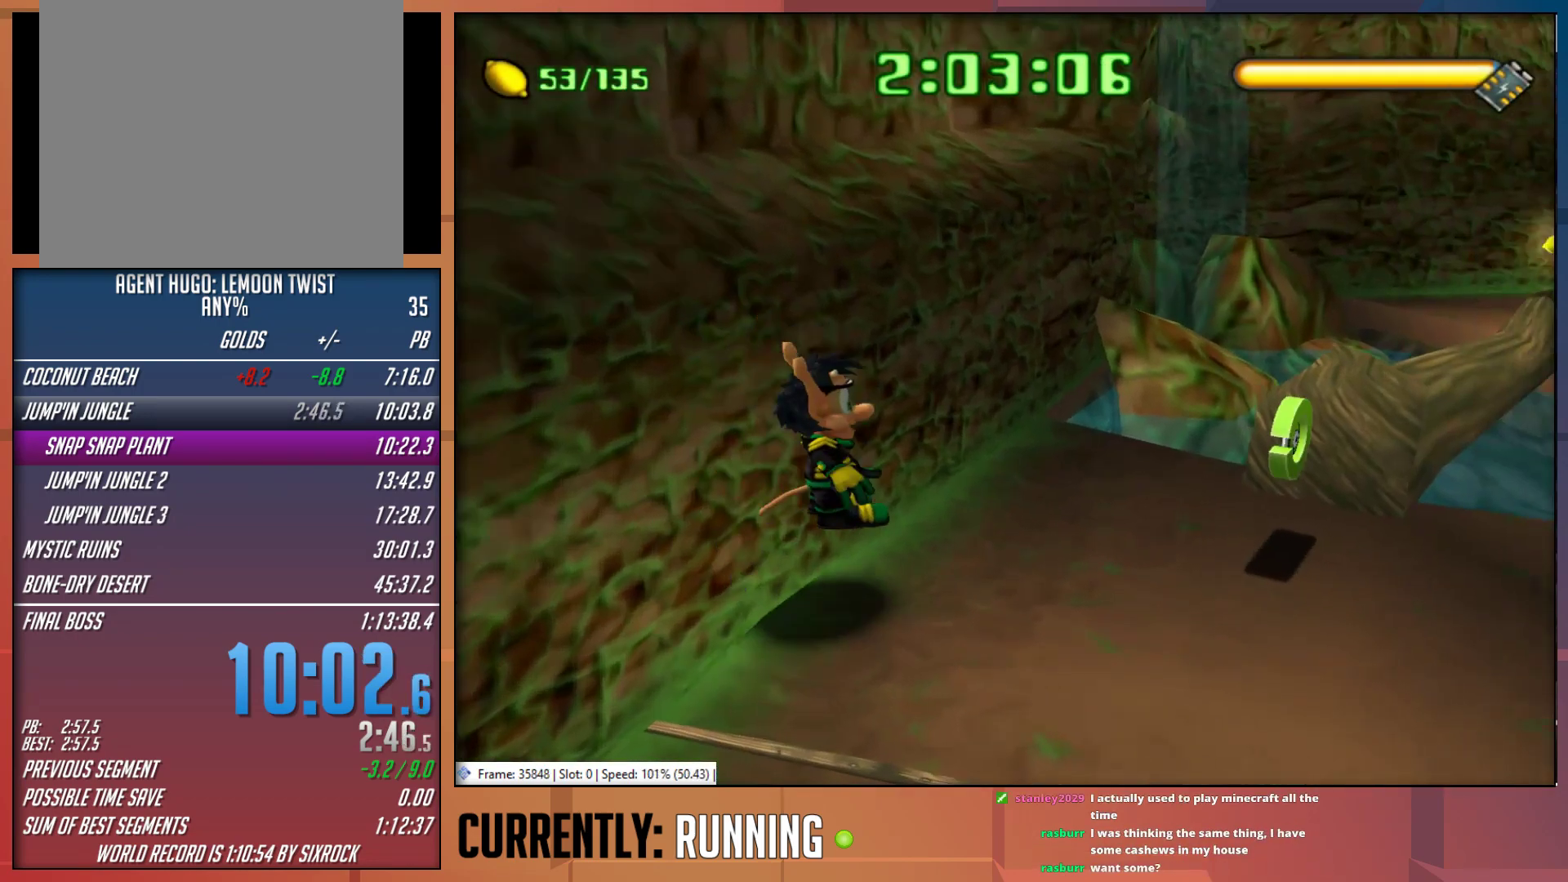
{"buttons": [], "left_stick": "up-right", "right_stick": "center", "events": []}
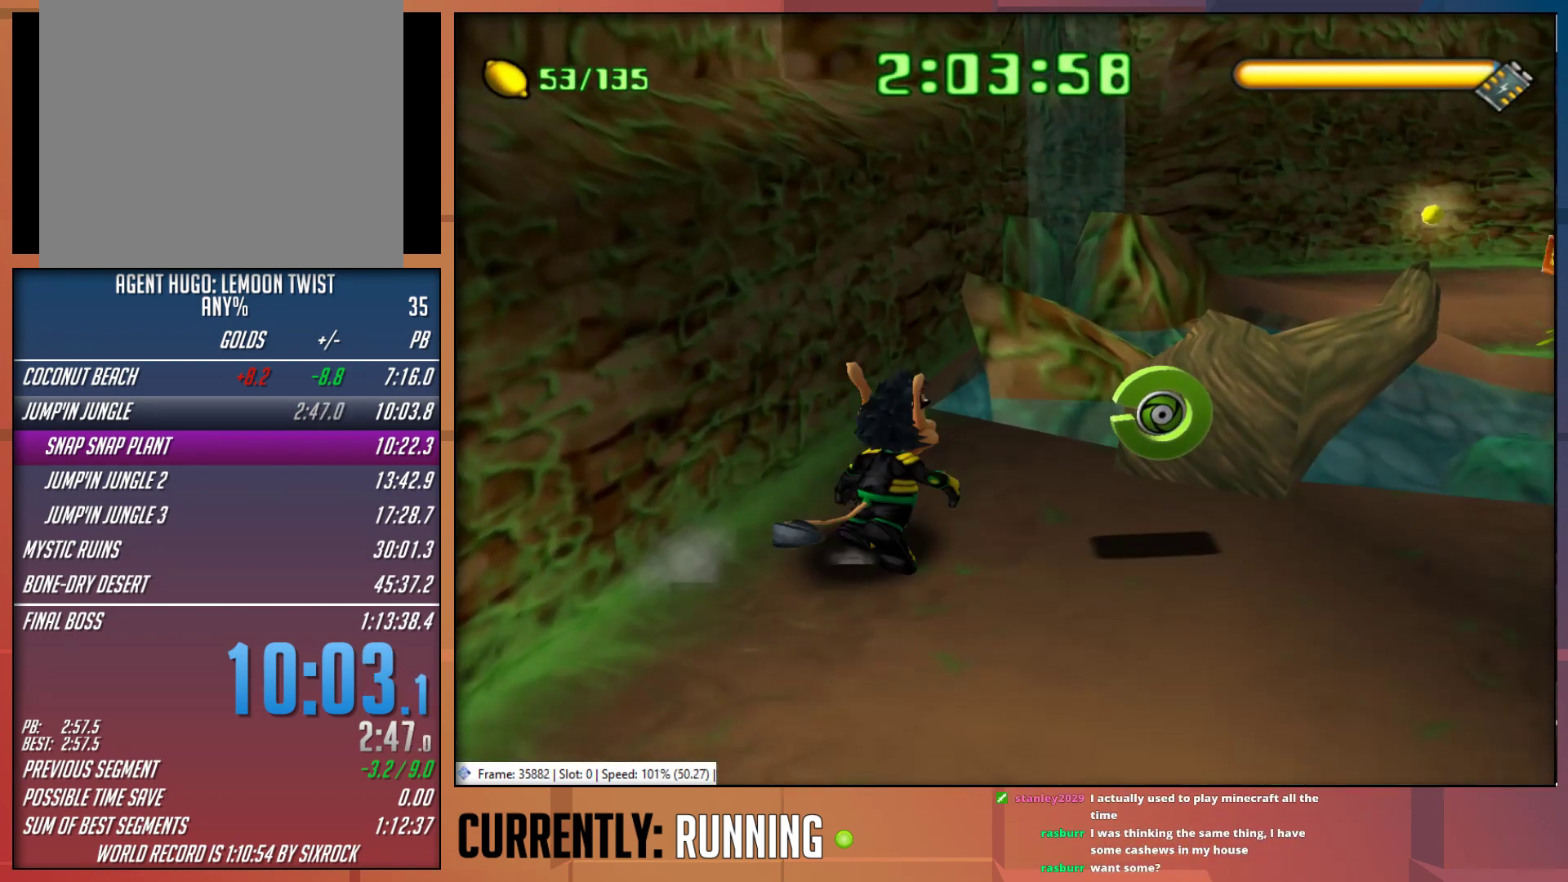
{"buttons": ["CROSS"], "left_stick": "up-right", "right_stick": "center", "events": [[83, "CROSS", "down"], [300, "CROSS", "up"], [467, "CROSS", "down"]]}
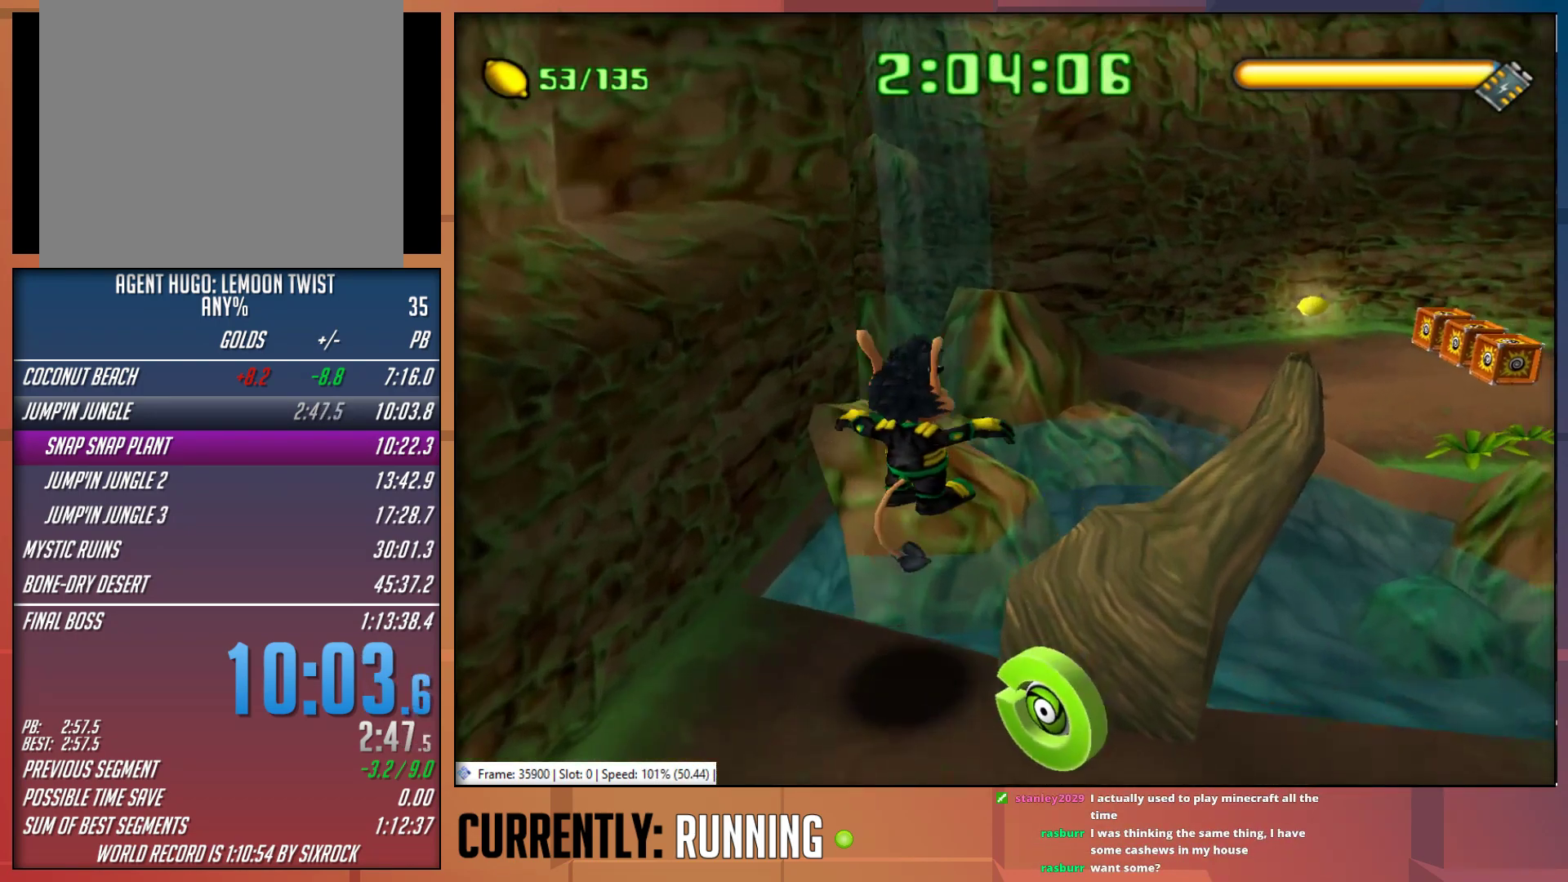
{"buttons": [], "left_stick": "up-right", "right_stick": "center", "events": [[167, "CROSS", "up"]]}
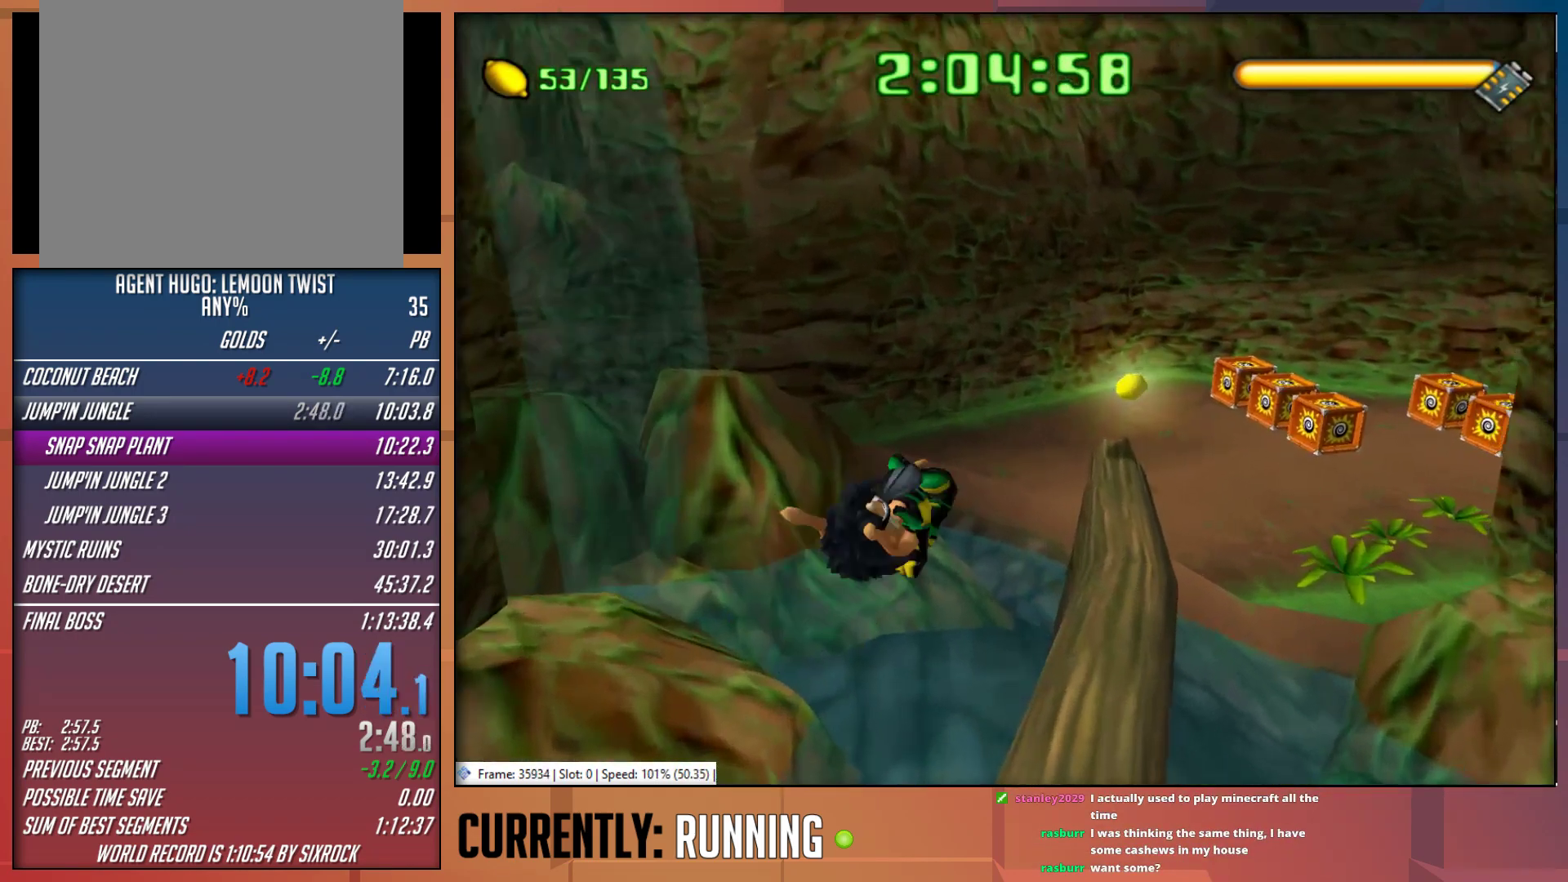
{"buttons": ["CROSS"], "left_stick": "up", "right_stick": "center", "events": [[400, "left_stick", "up"], [450, "CROSS", "down"]]}
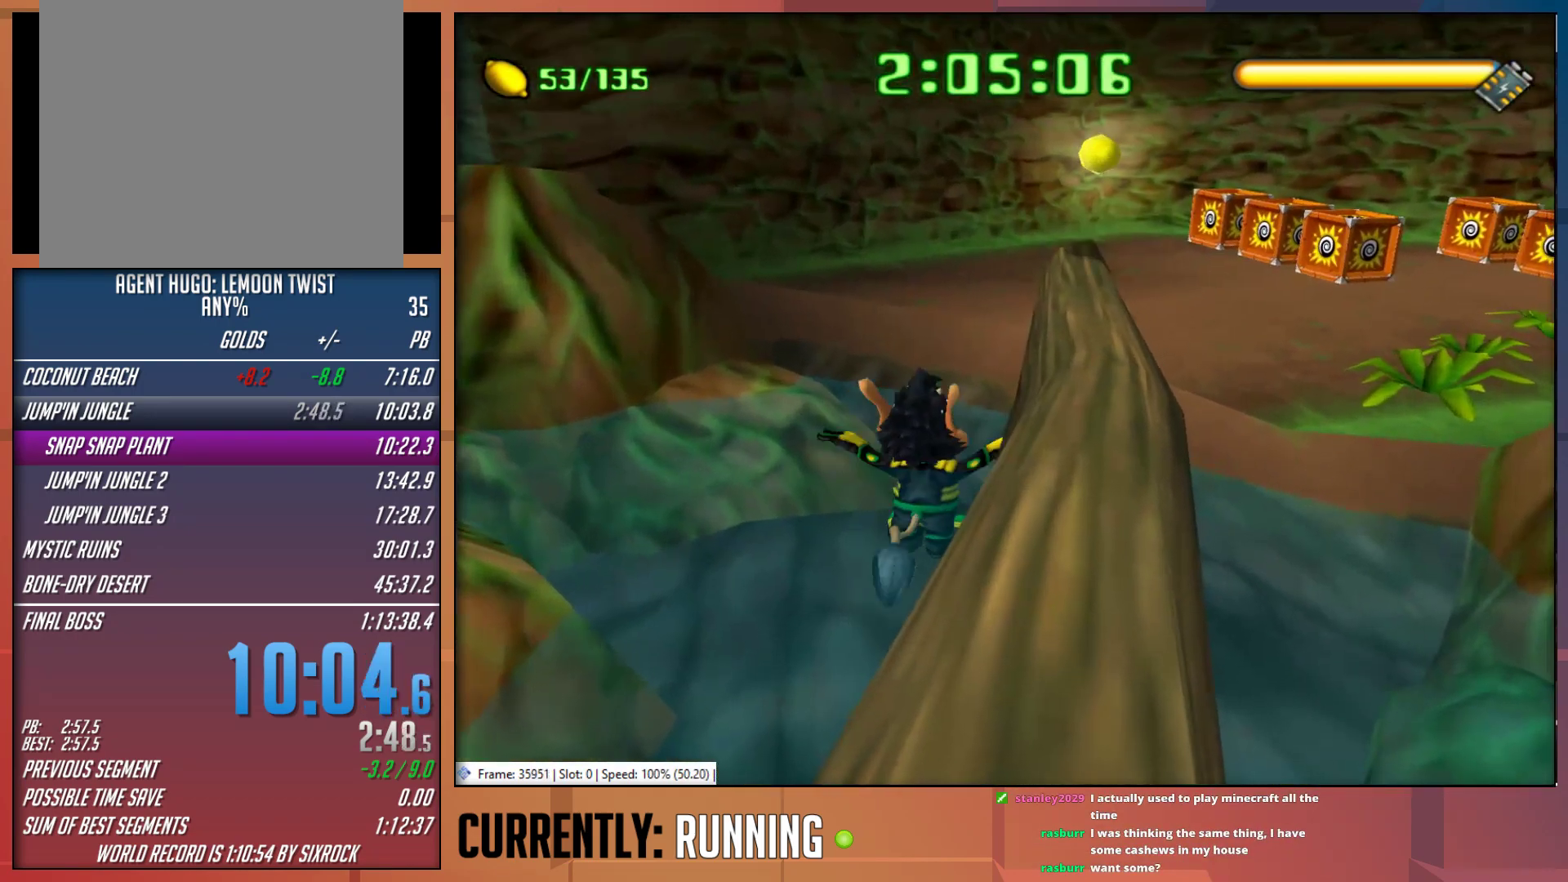
{"buttons": ["CROSS"], "left_stick": "up-right", "right_stick": "center", "events": [[217, "CROSS", "up"], [317, "CROSS", "down"], [383, "left_stick", "up-right"]]}
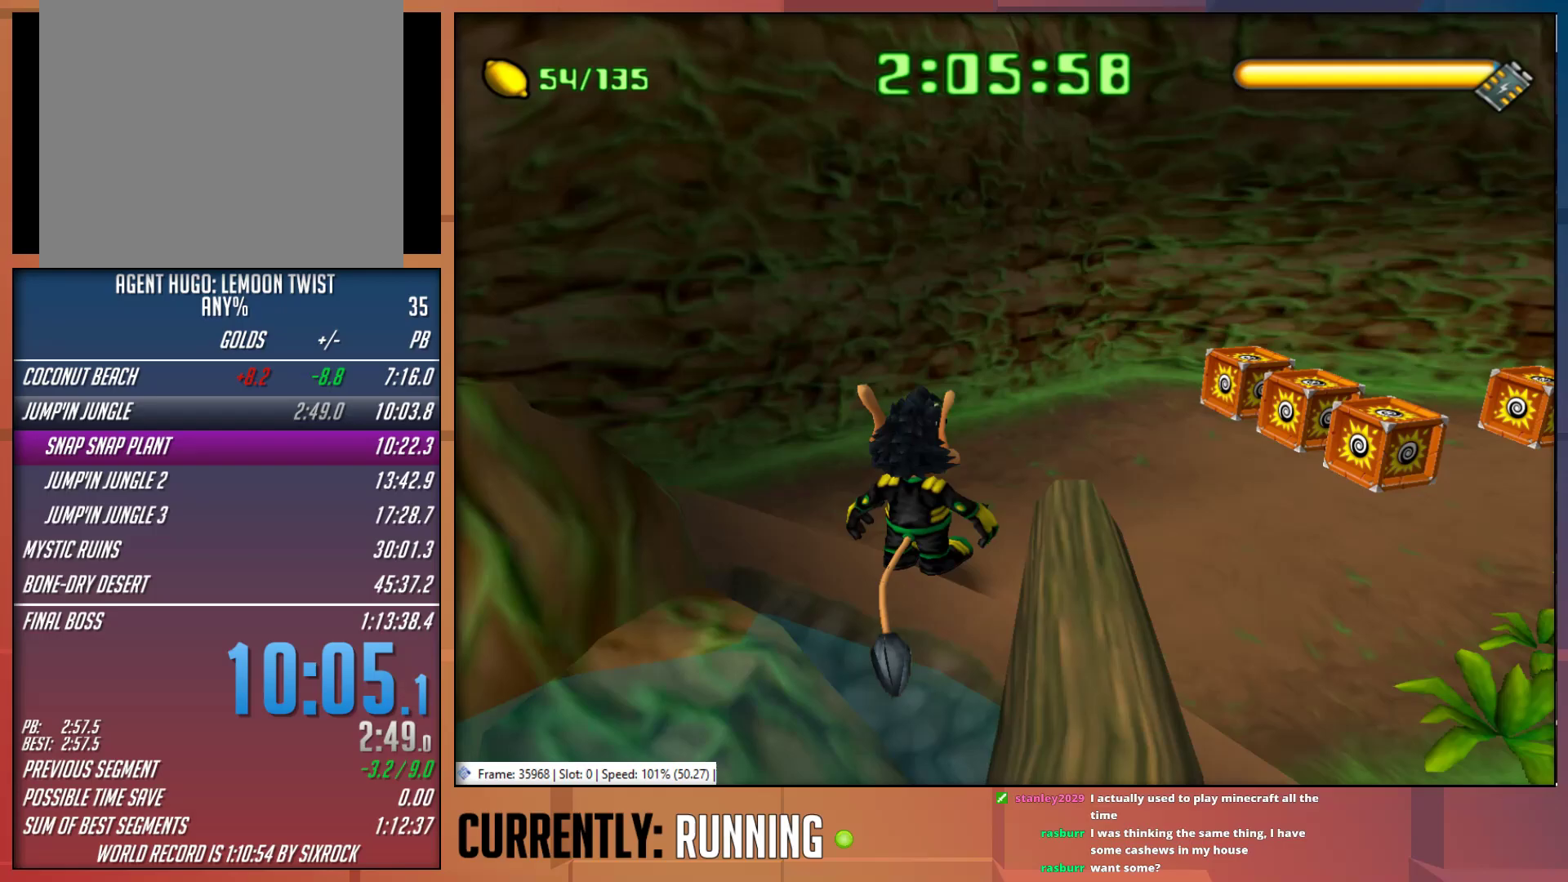
{"buttons": [], "left_stick": "up-right", "right_stick": "center", "events": [[17, "CROSS", "up"]]}
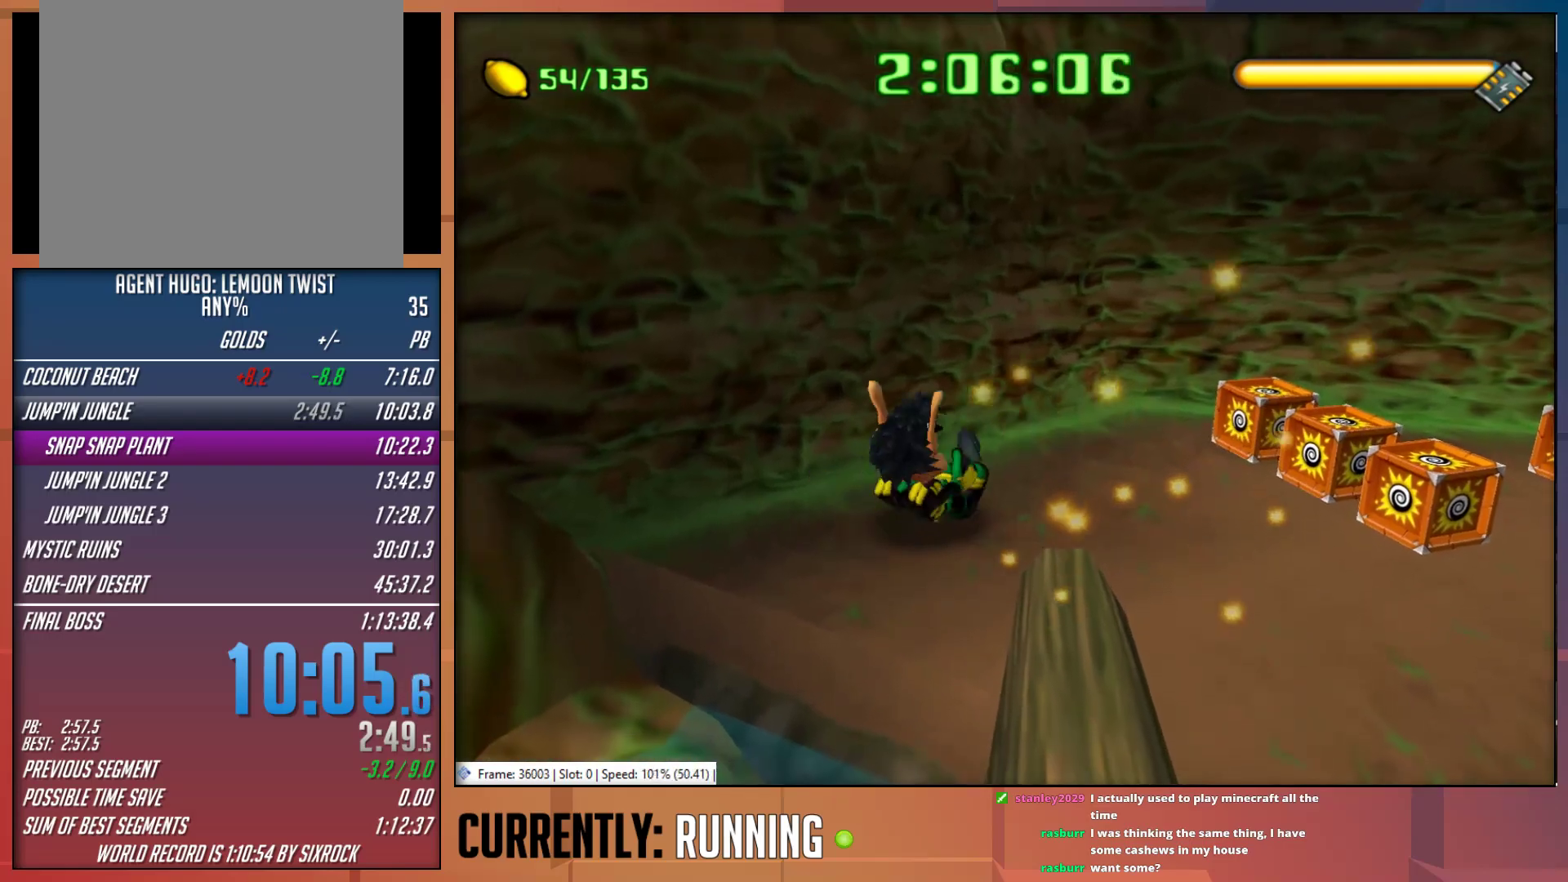
{"buttons": [], "left_stick": "up-right", "right_stick": "center", "events": []}
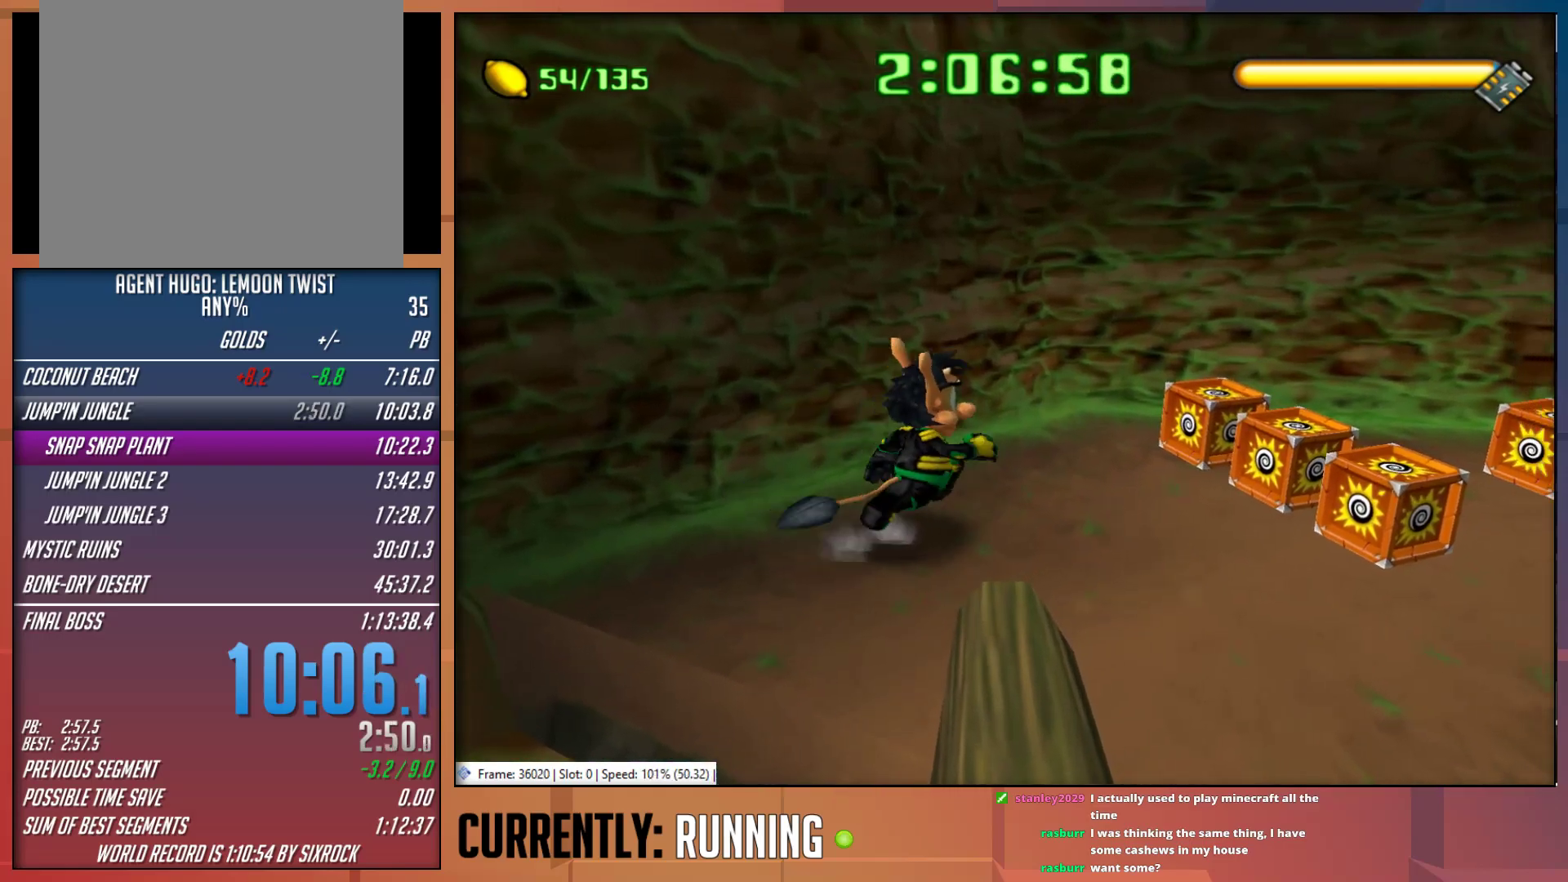
{"buttons": ["CROSS"], "left_stick": "up-right", "right_stick": "center", "events": [[83, "CROSS", "down"], [333, "CROSS", "up"], [500, "CROSS", "down"]]}
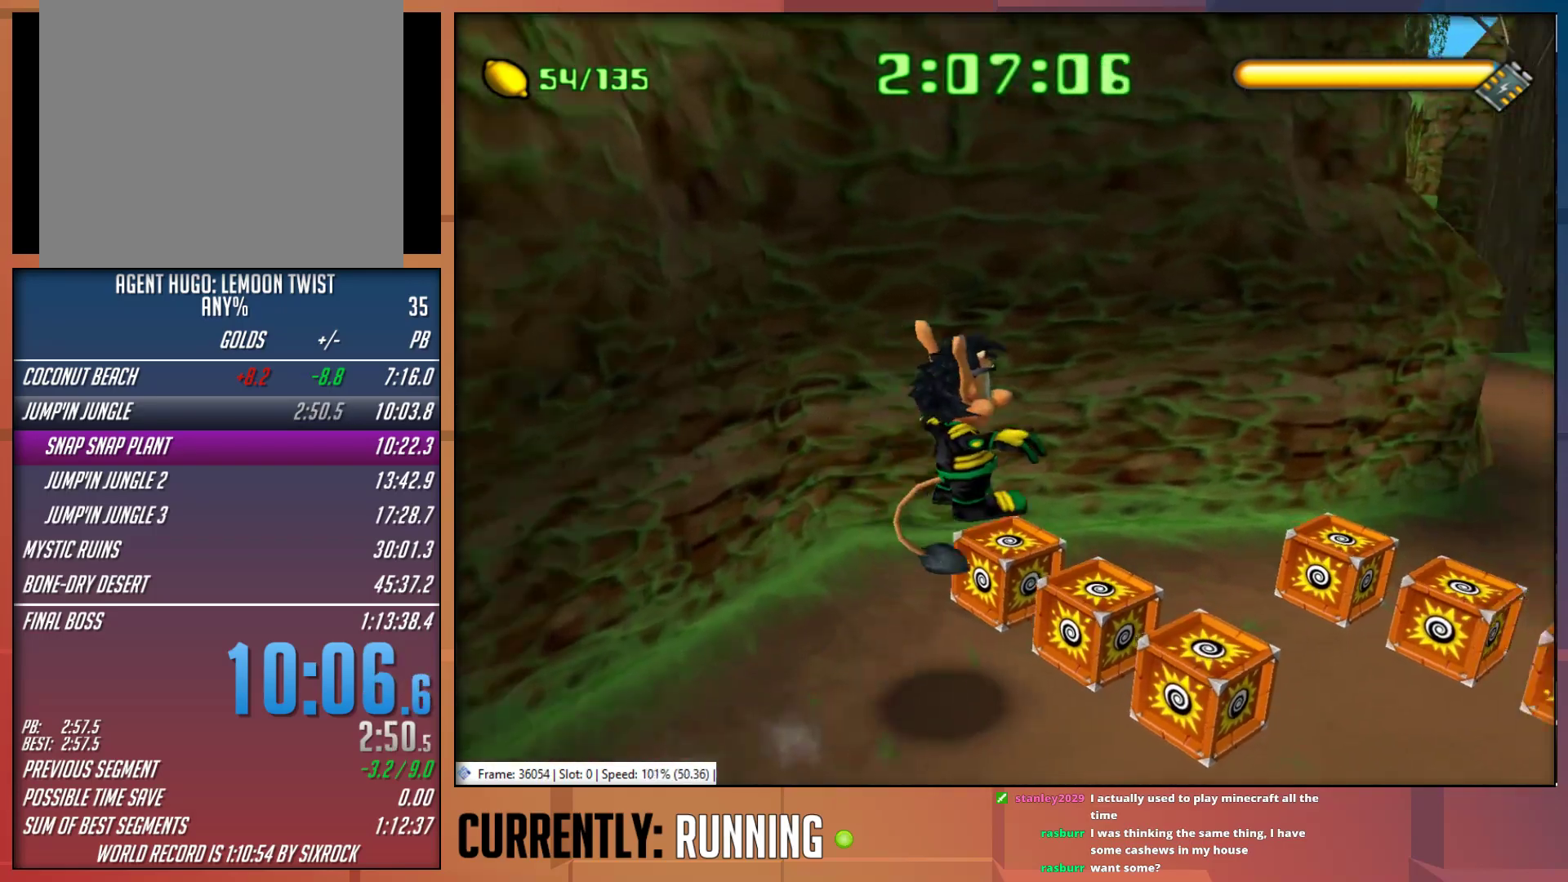
{"buttons": [], "left_stick": "up-right", "right_stick": "center", "events": [[200, "CROSS", "up"]]}
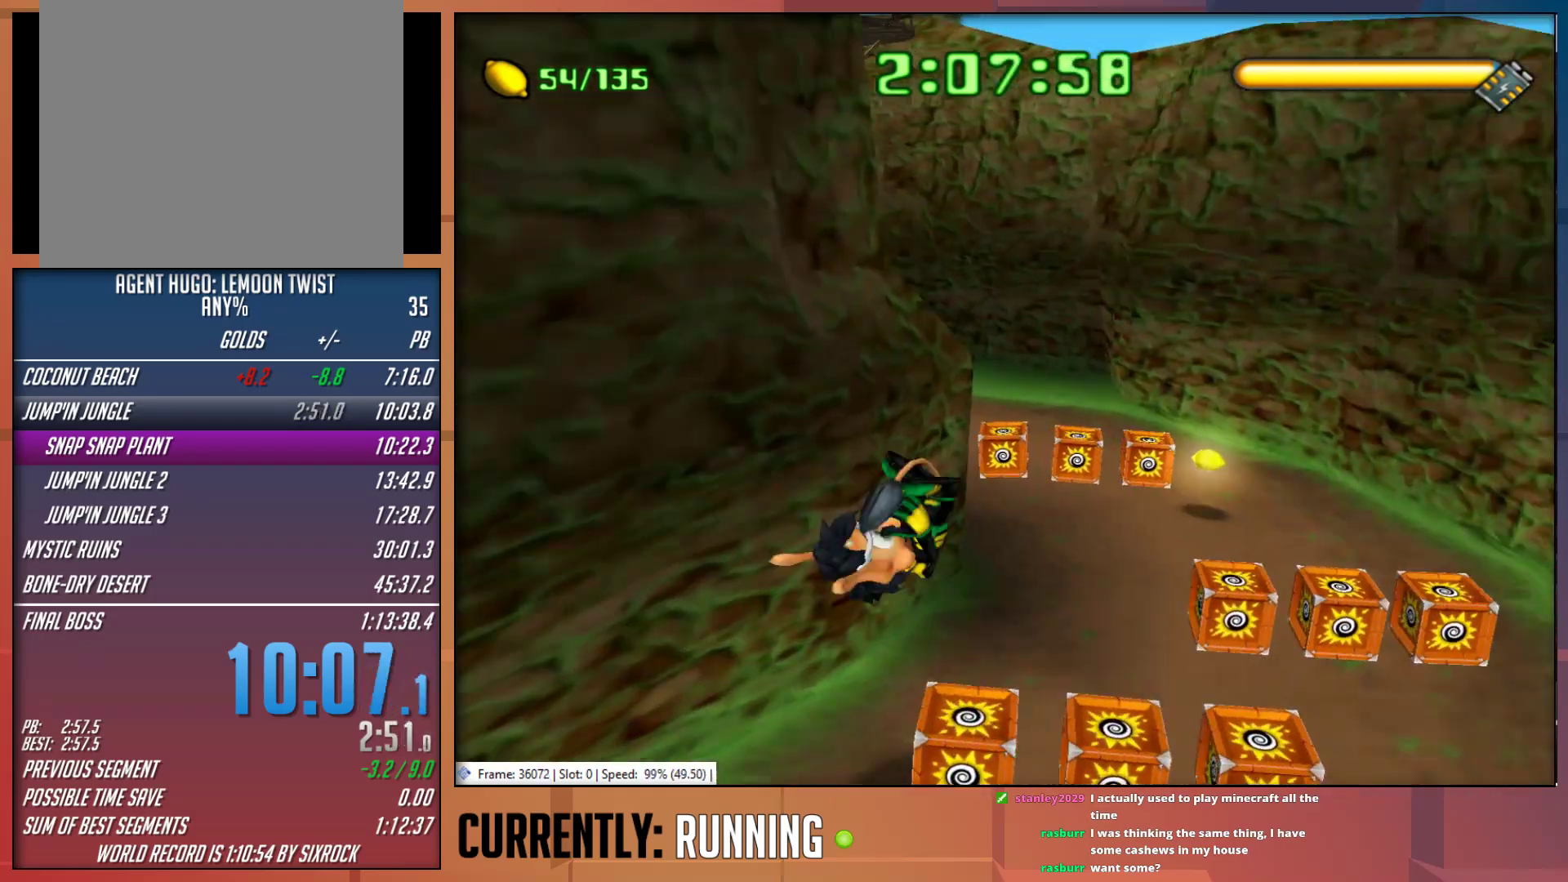
{"buttons": [], "left_stick": "up", "right_stick": "center", "events": [[133, "left_stick", "up"]]}
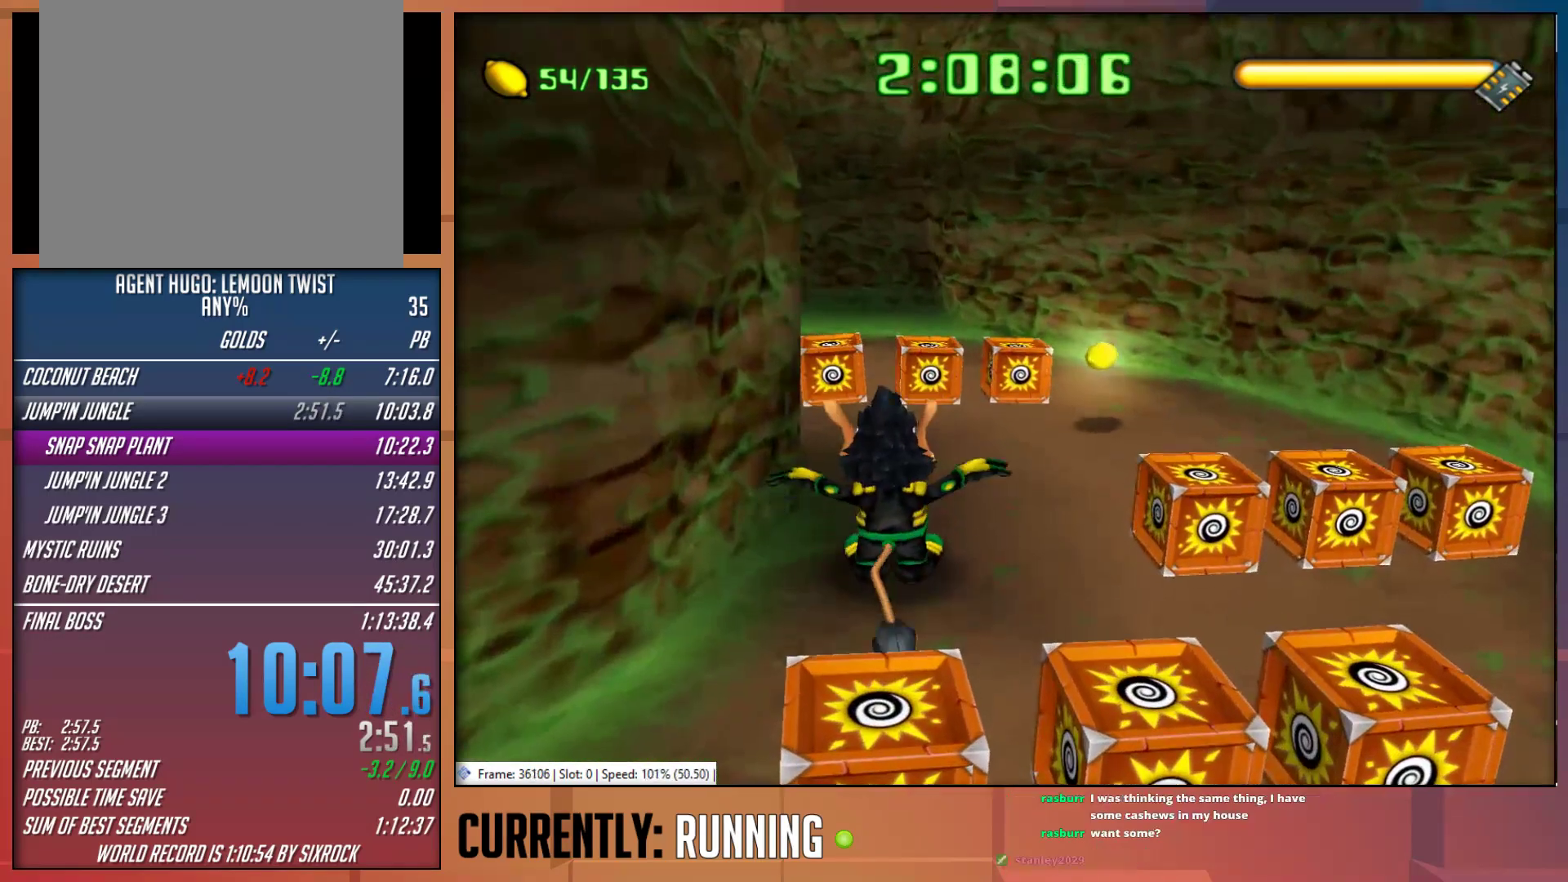
{"buttons": ["CROSS"], "left_stick": "up-left", "right_stick": "center", "events": [[200, "left_stick", "up-left"], [417, "CROSS", "down"]]}
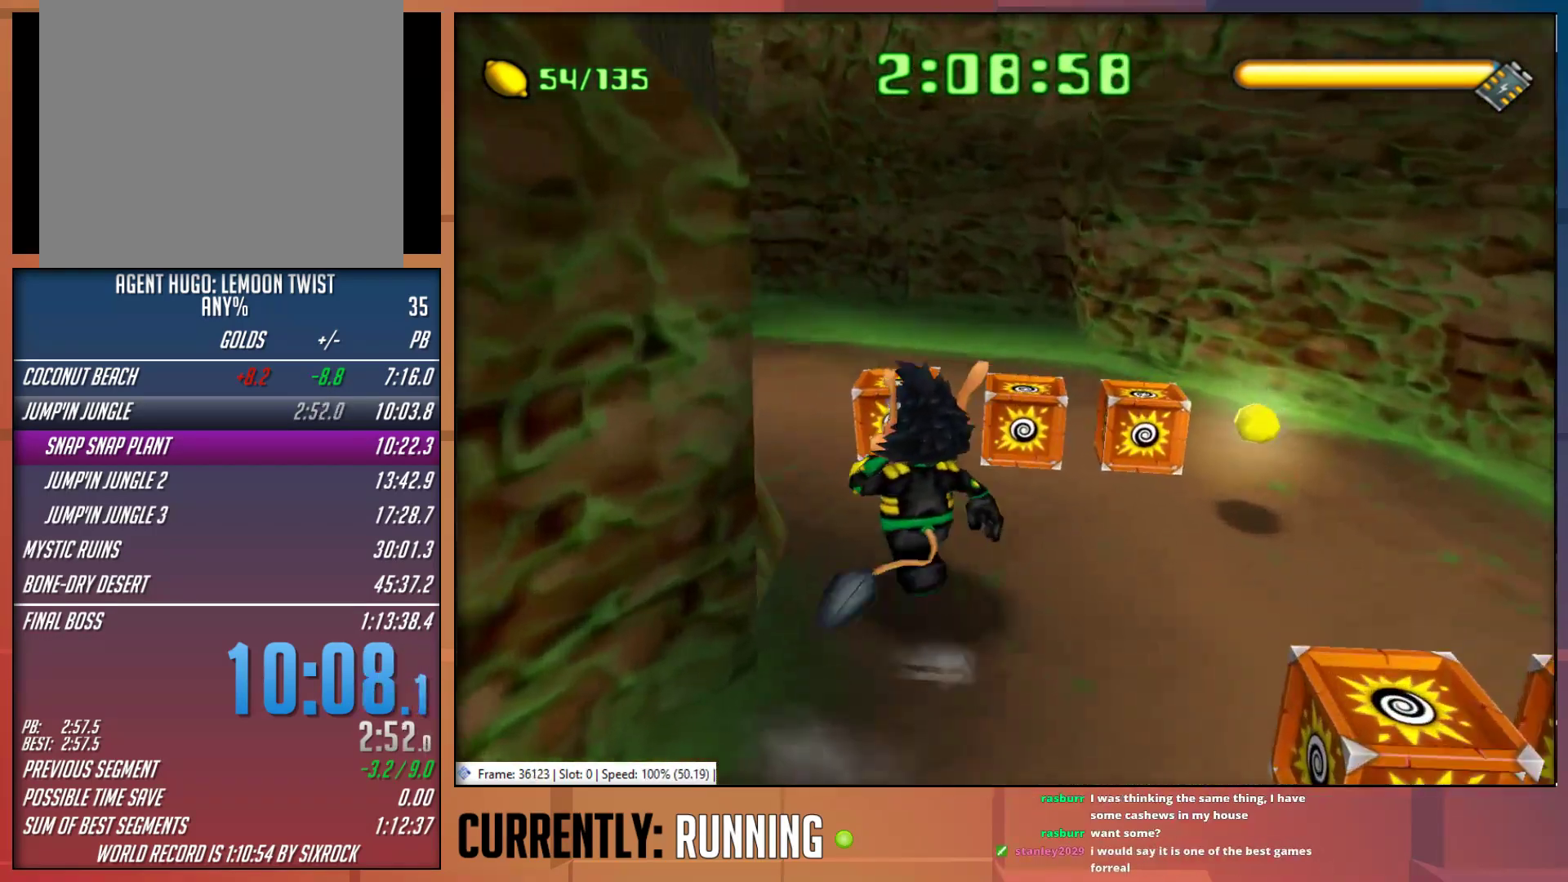
{"buttons": [], "left_stick": "up-left", "right_stick": "center", "events": [[150, "CROSS", "up"]]}
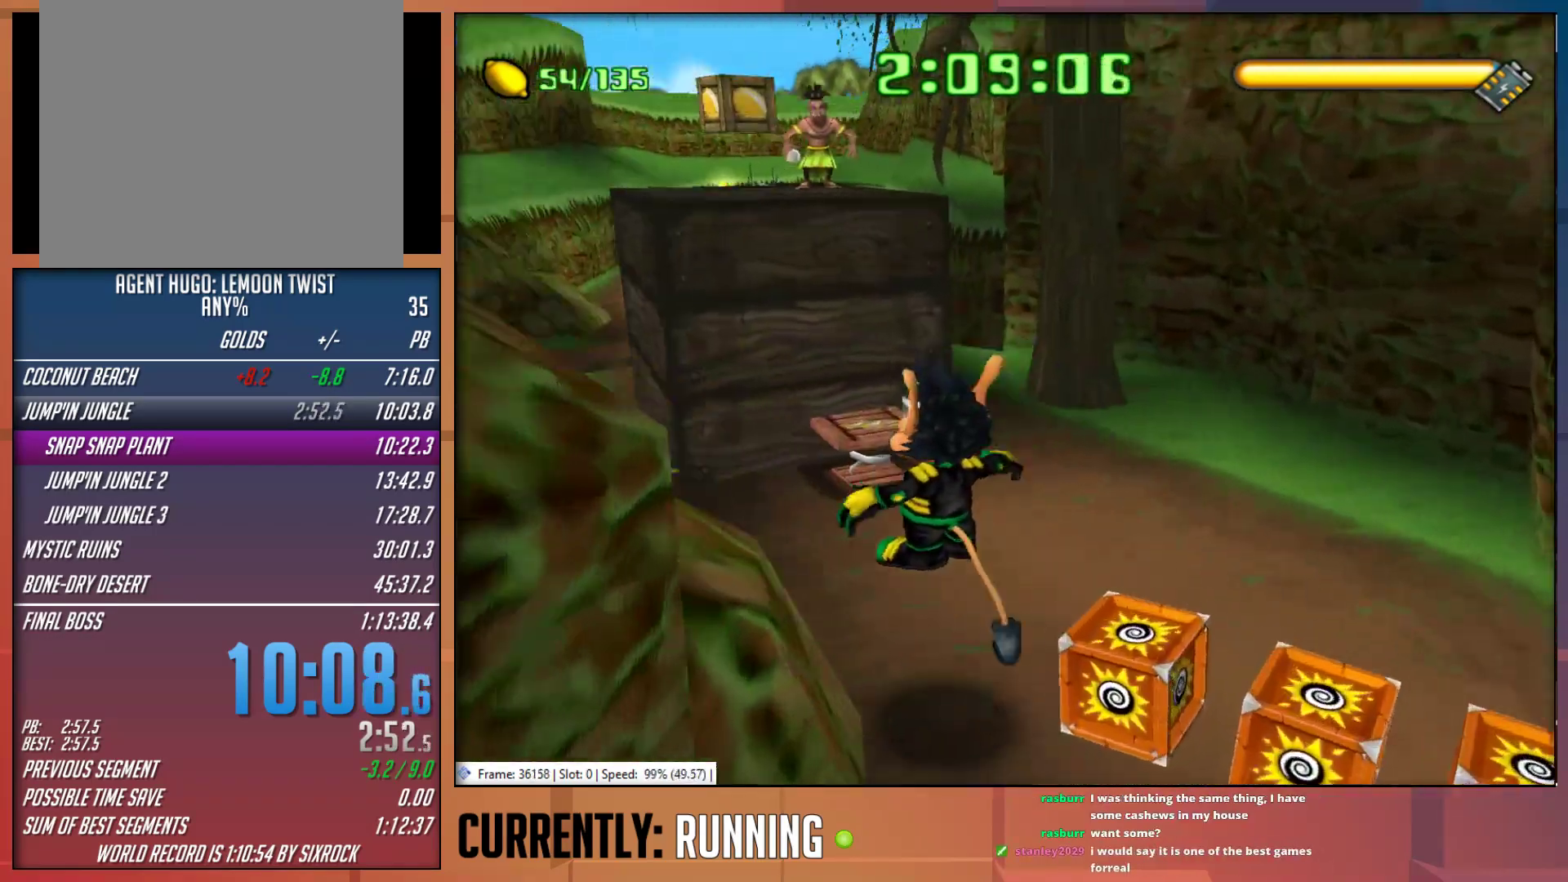
{"buttons": [], "left_stick": "up-left", "right_stick": "center", "events": [[17, "left_stick", "up"], [350, "left_stick", "up-left"]]}
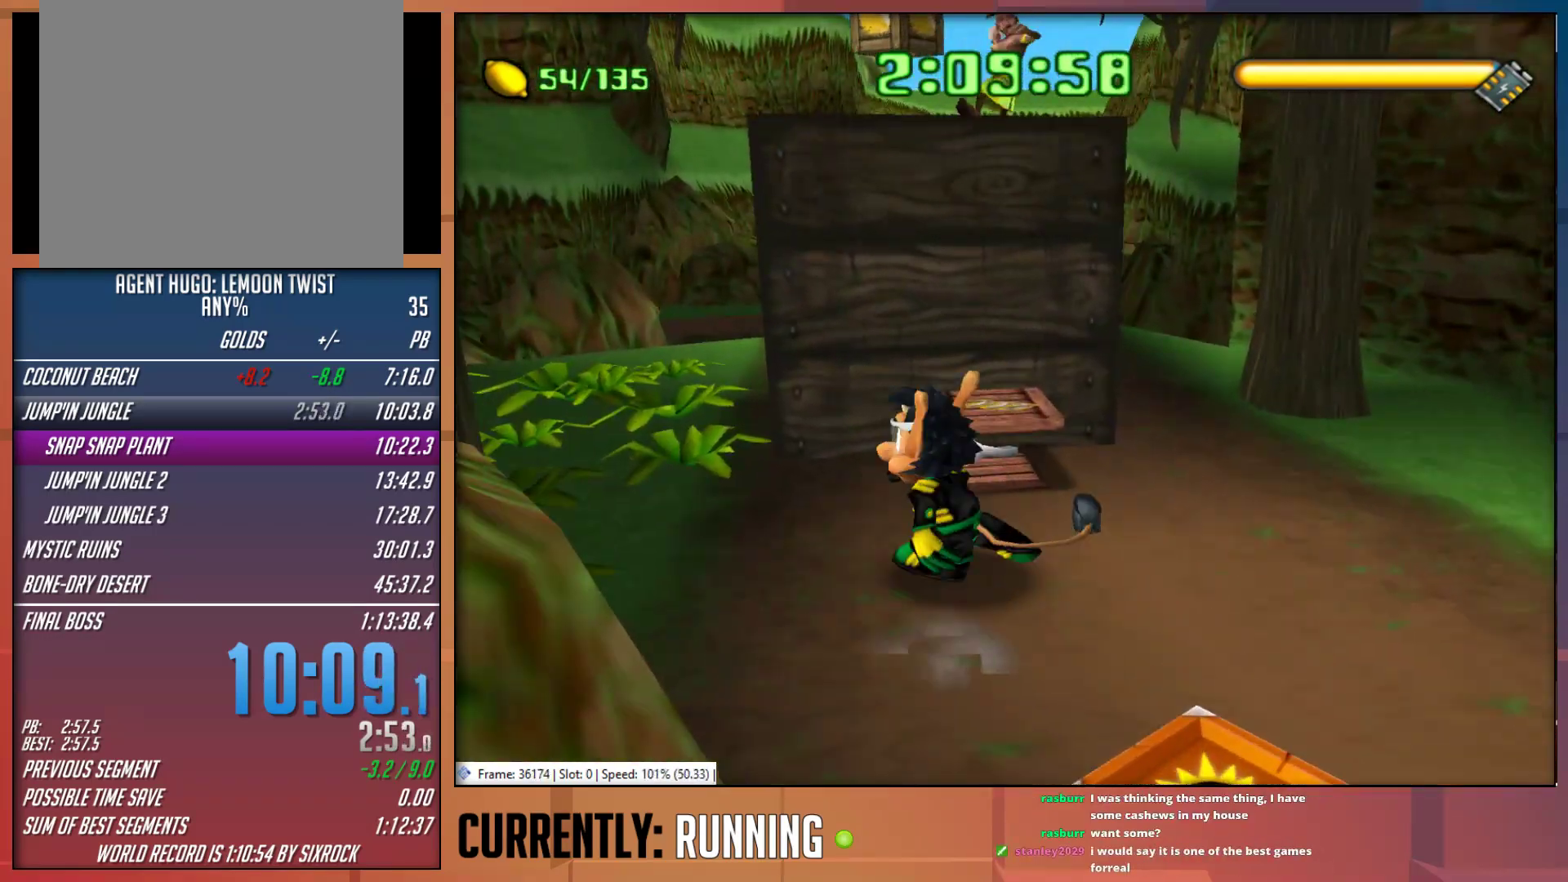
{"buttons": ["TRIANGLE"], "left_stick": "up", "right_stick": "center", "events": [[367, "left_stick", "up"], [450, "TRIANGLE", "down"]]}
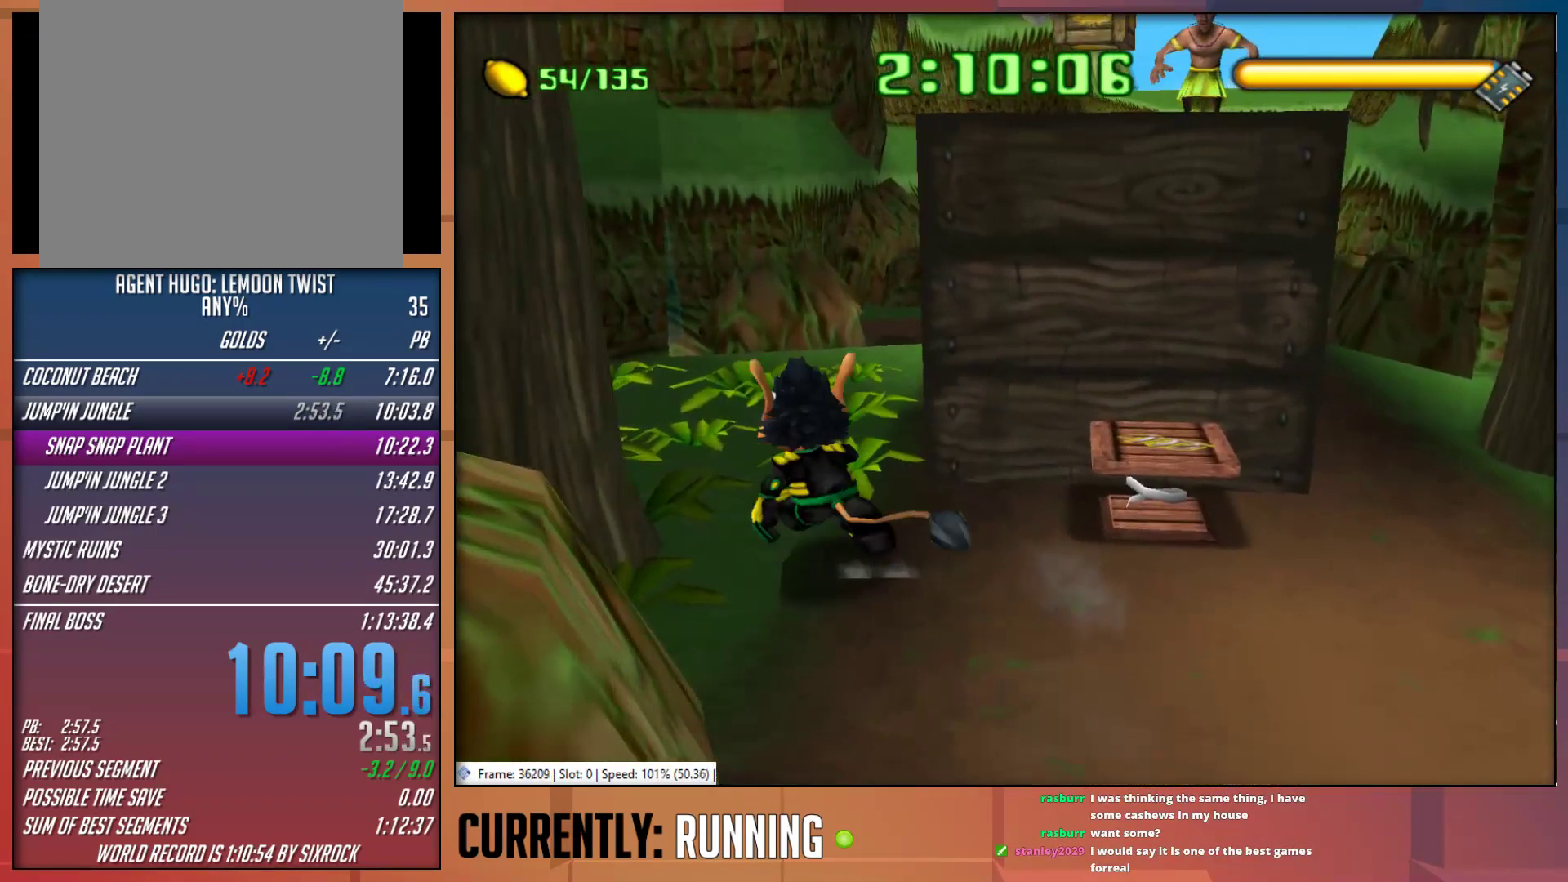
{"buttons": [], "left_stick": "up-right", "right_stick": "center", "events": [[33, "TRIANGLE", "up"], [100, "TRIANGLE", "down"], [167, "TRIANGLE", "up"], [333, "left_stick", "up-right"]]}
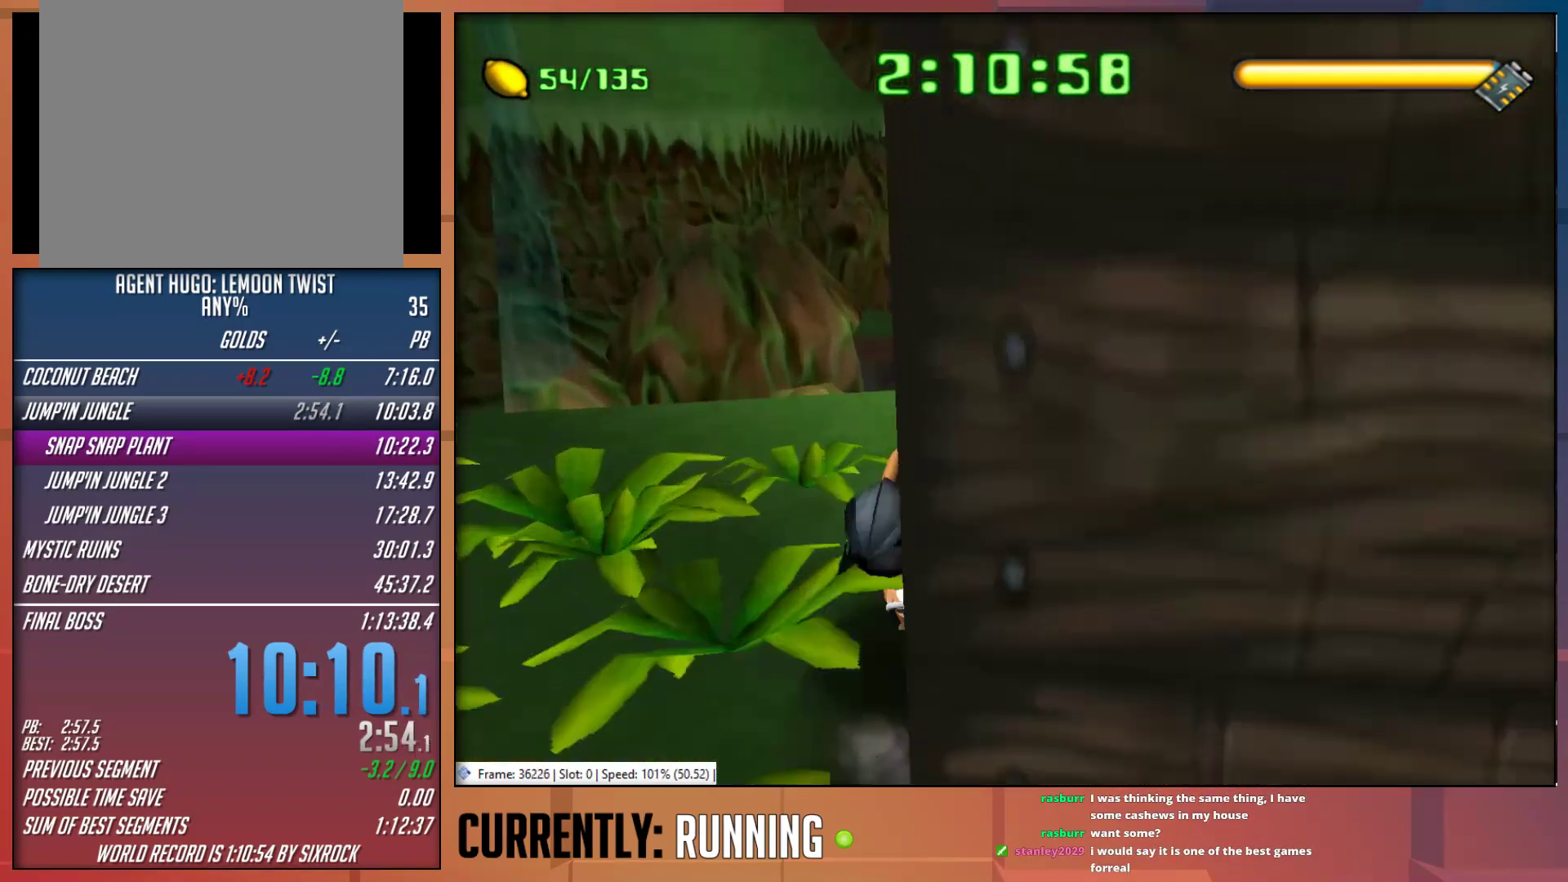
{"buttons": [], "left_stick": "up-right", "right_stick": "center", "events": []}
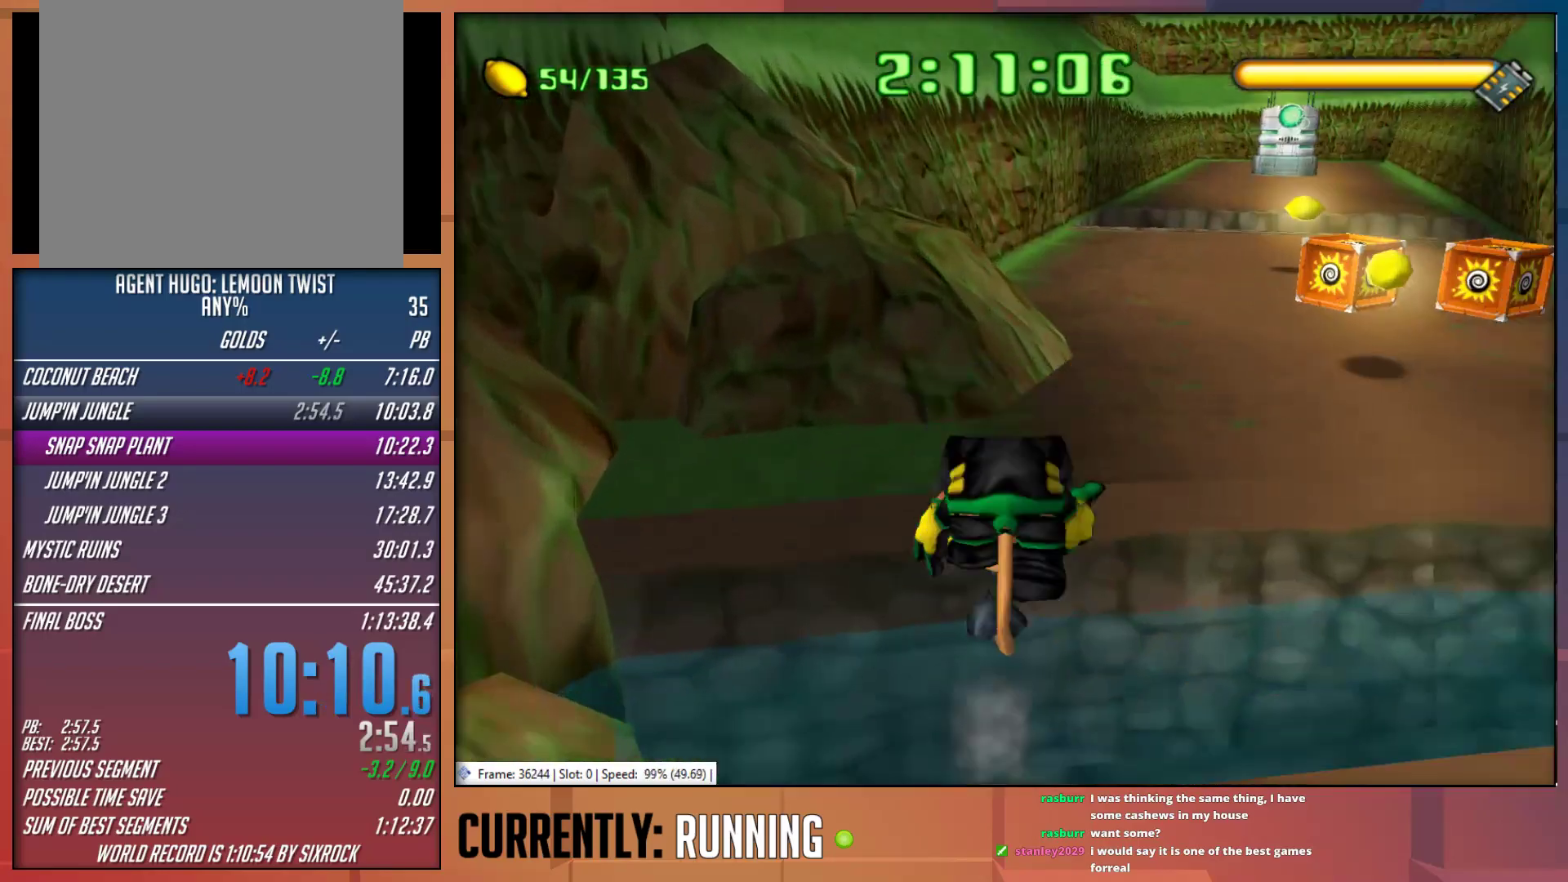
{"buttons": [], "left_stick": "up", "right_stick": "center", "events": [[33, "CROSS", "down"], [167, "CROSS", "up"], [367, "left_stick", "up"]]}
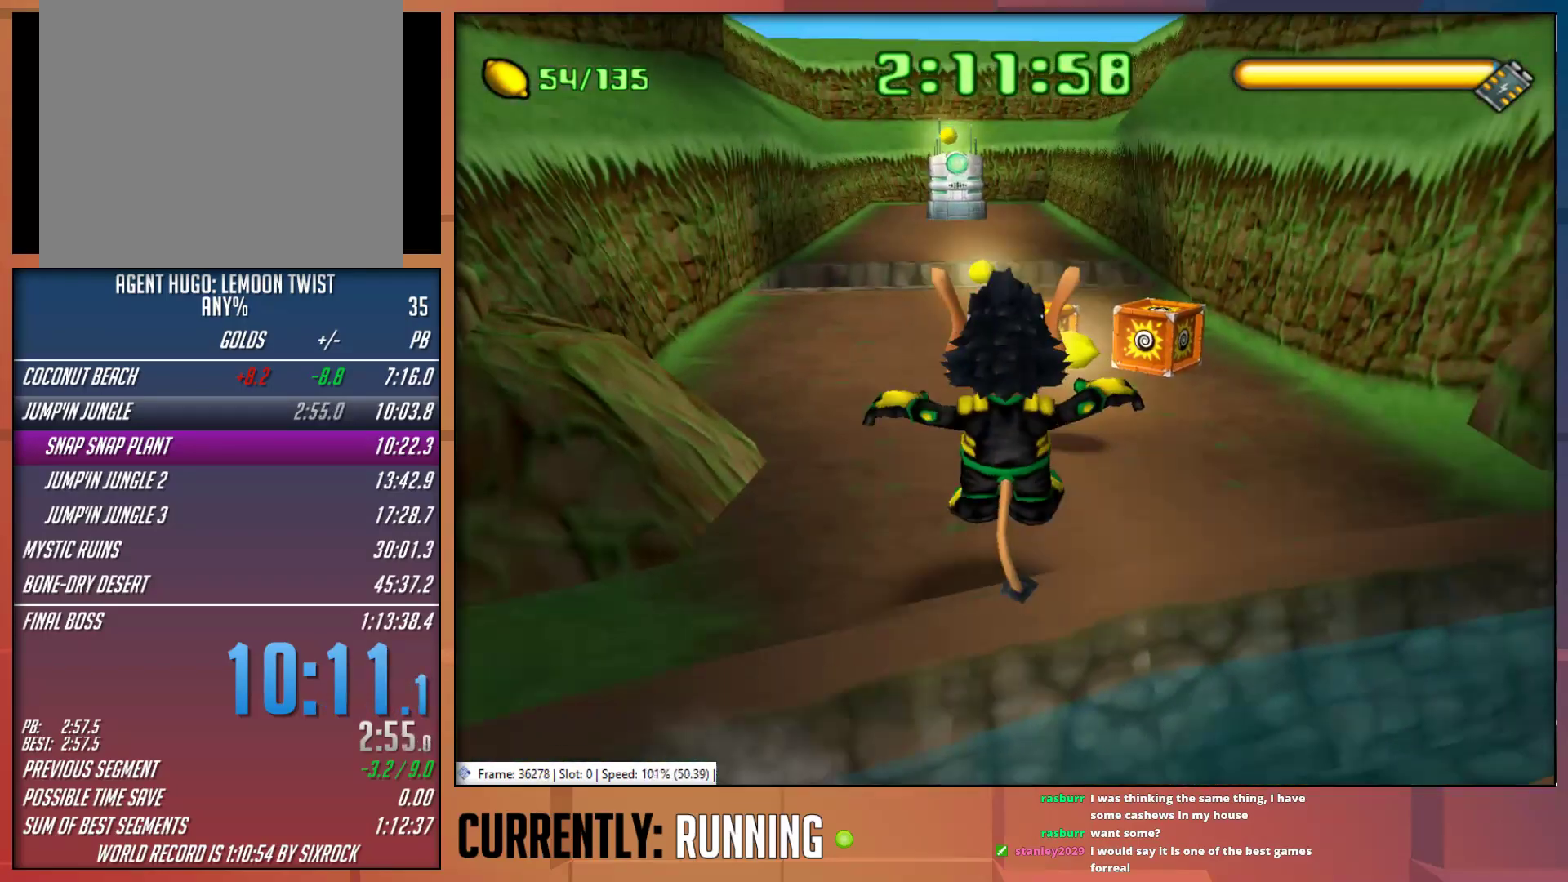
{"buttons": [], "left_stick": "up", "right_stick": "center", "events": []}
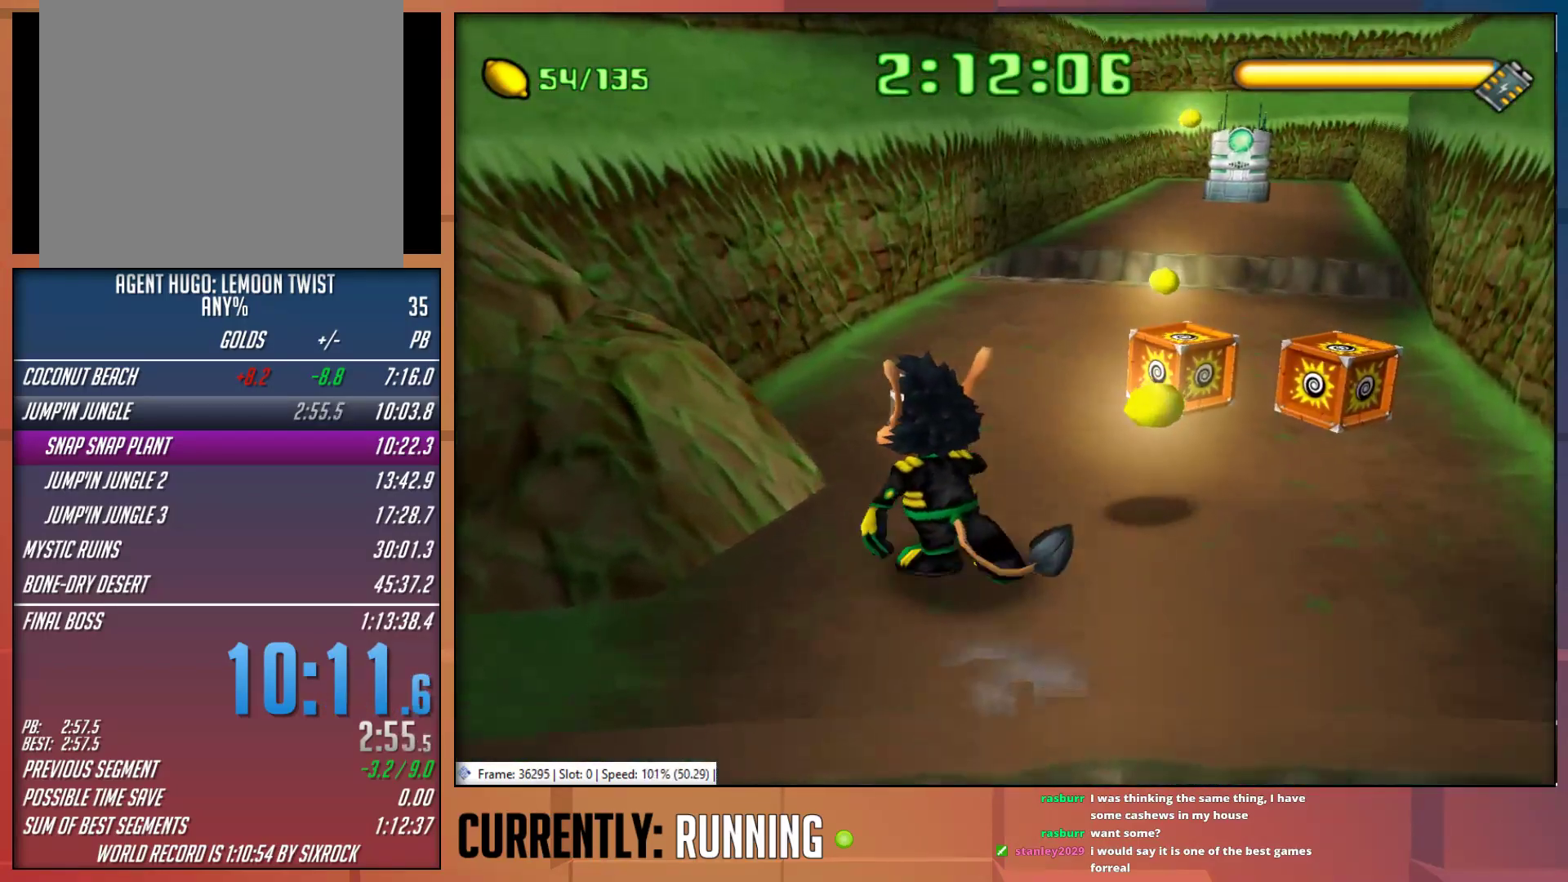
{"buttons": [], "left_stick": "up", "right_stick": "center", "events": [[83, "TRIANGLE", "down"], [183, "TRIANGLE", "up"], [250, "TRIANGLE", "down"], [317, "TRIANGLE", "up"]]}
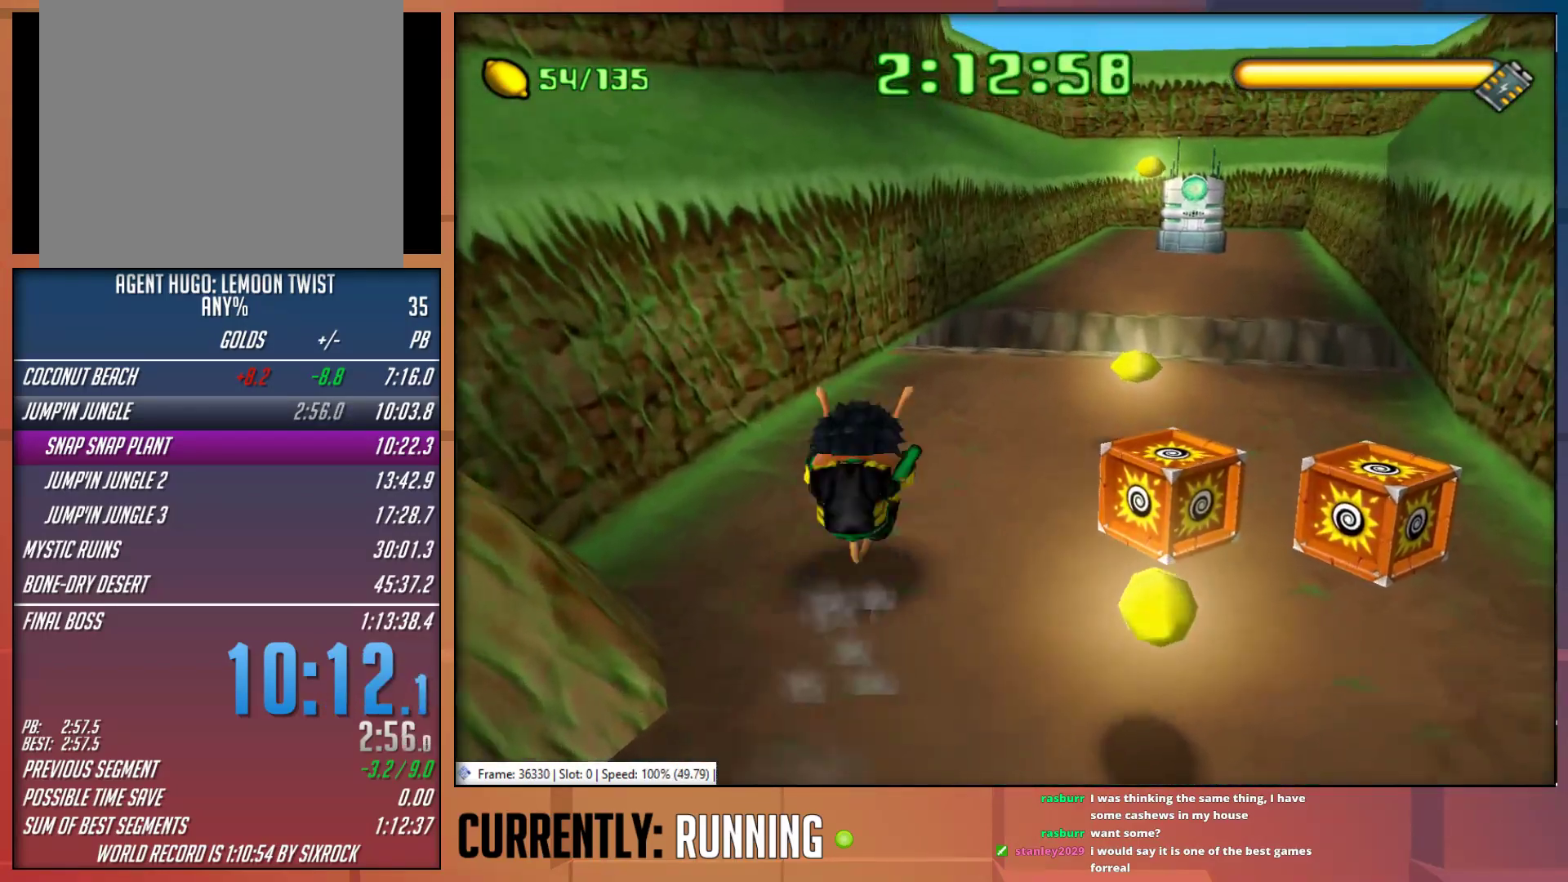
{"buttons": [], "left_stick": "up-right", "right_stick": "center", "events": [[383, "left_stick", "up-right"]]}
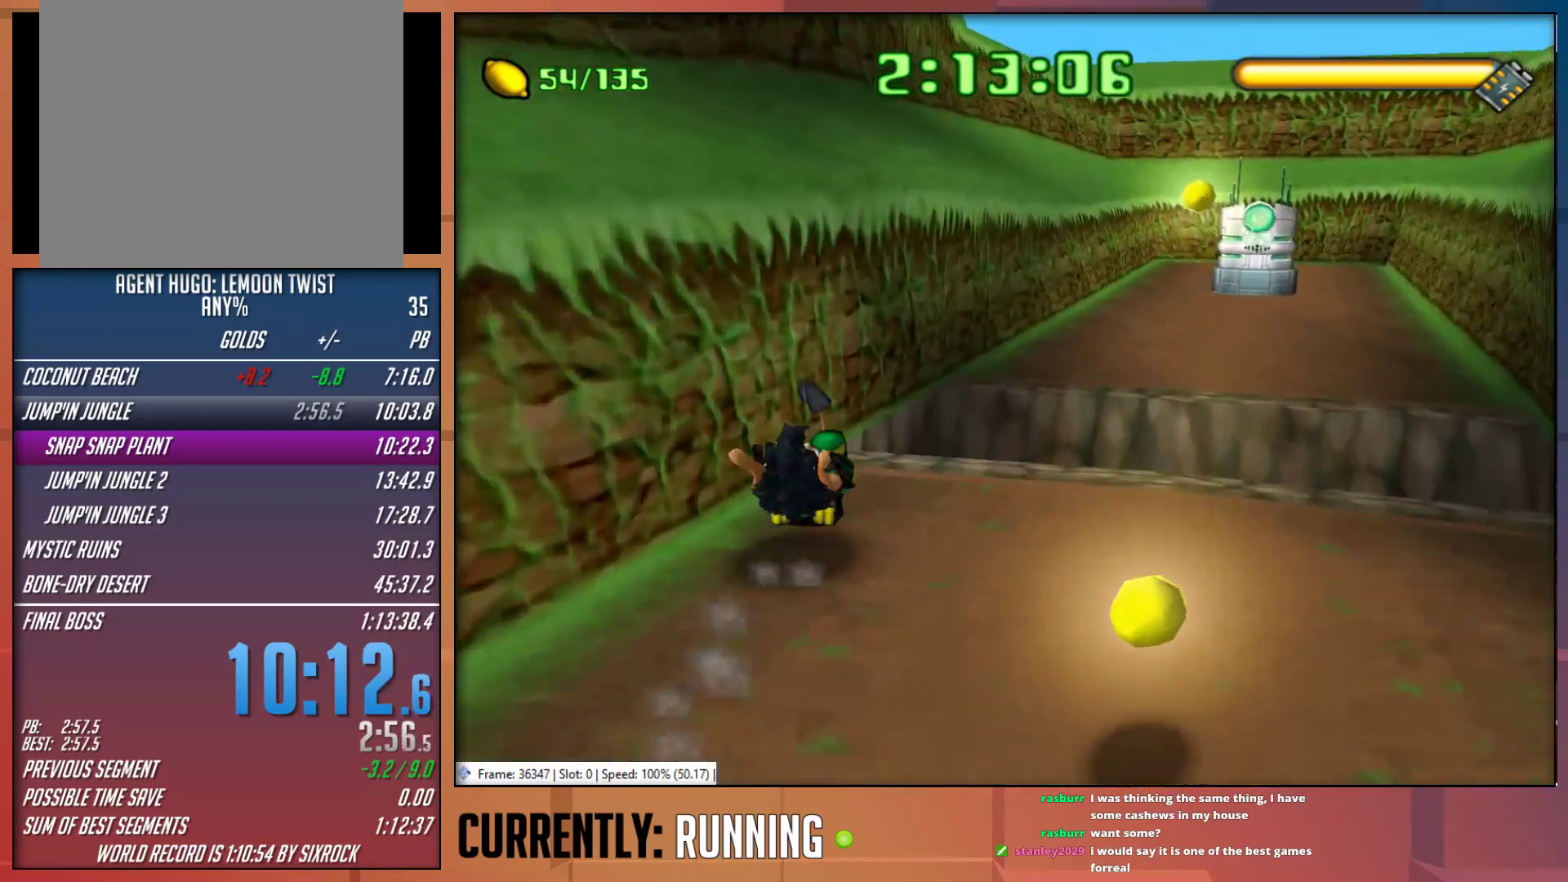
{"buttons": [], "left_stick": "up-right", "right_stick": "center", "events": [[267, "CROSS", "down"], [400, "CROSS", "up"]]}
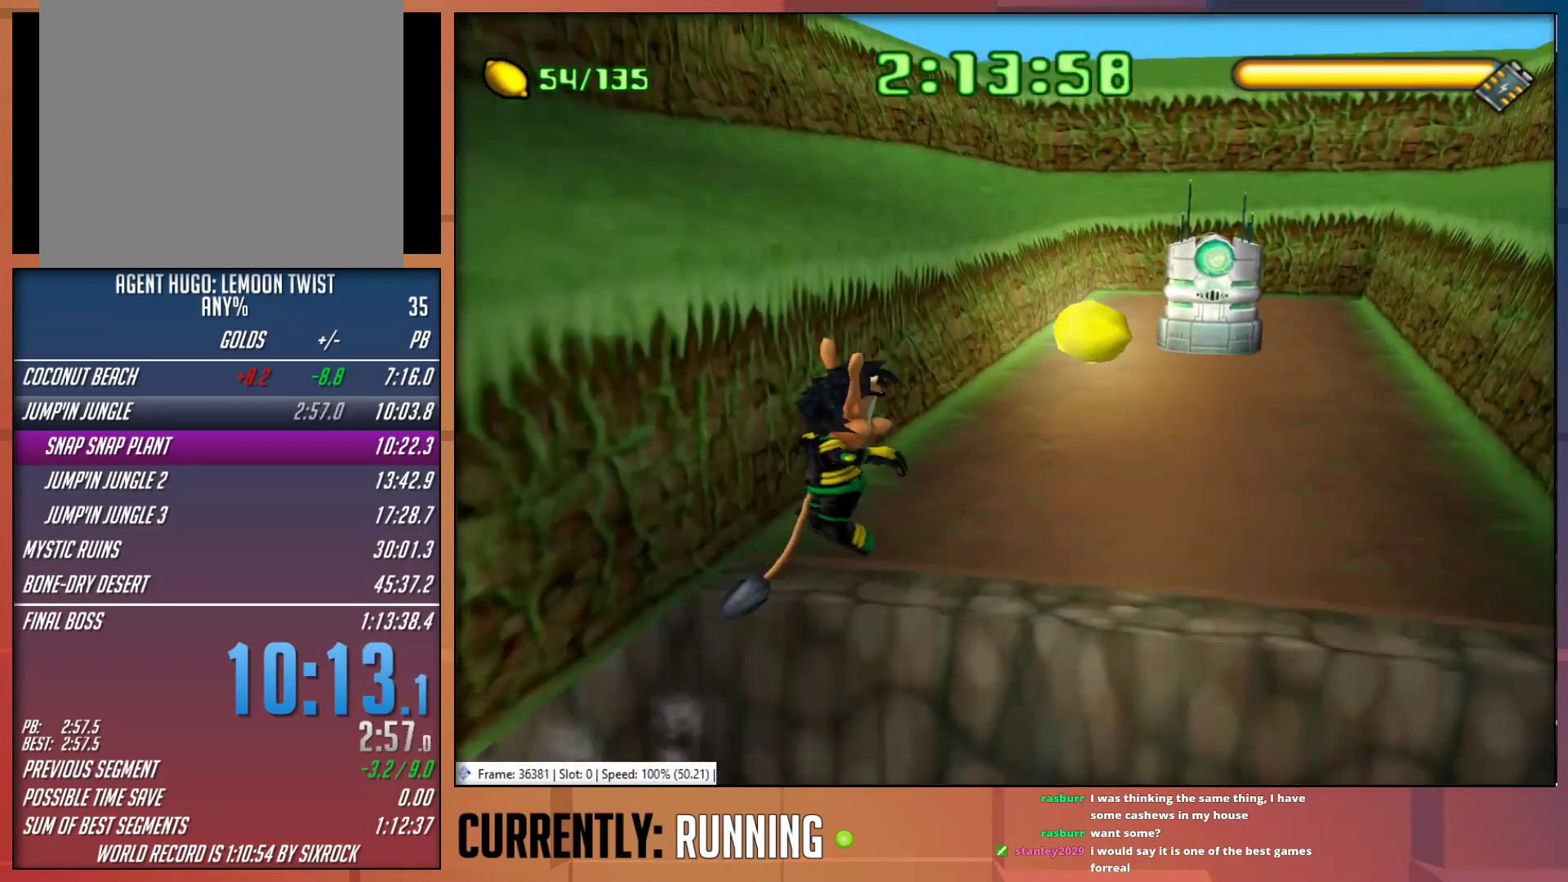
{"buttons": [], "left_stick": "up-left", "right_stick": "center", "events": [[133, "left_stick", "up"], [300, "CROSS", "down"], [433, "CROSS", "up"], [467, "left_stick", "up-left"]]}
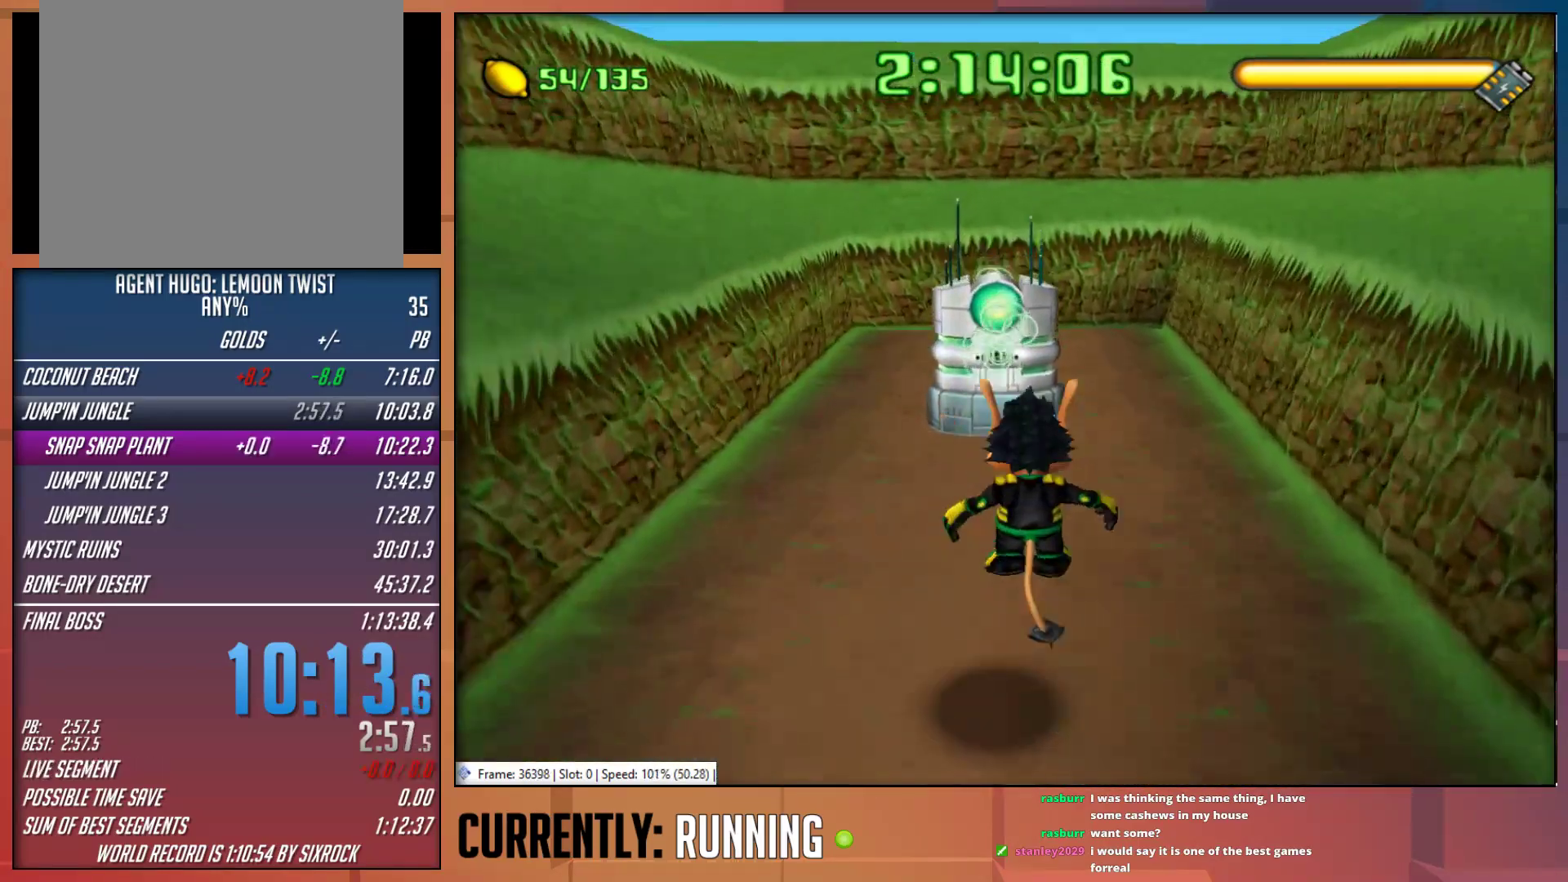
{"buttons": [], "left_stick": "up-left", "right_stick": "center", "events": []}
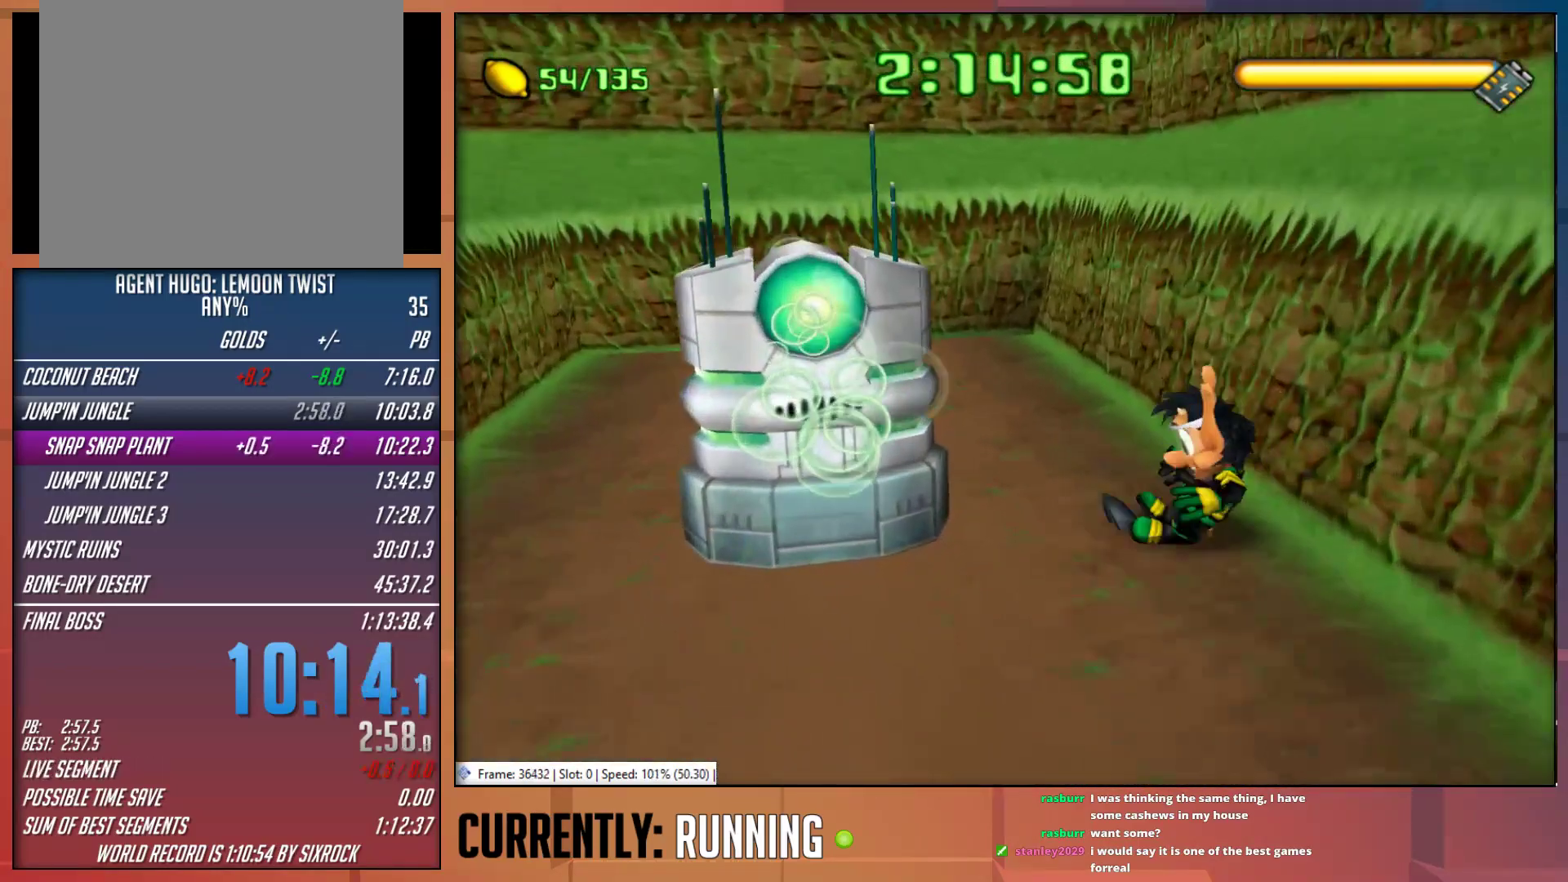
{"buttons": ["SQUARE"], "left_stick": "up-left", "right_stick": "center", "events": [[67, "SQUARE", "down"], [167, "SQUARE", "up"], [233, "SQUARE", "down"], [300, "SQUARE", "up"], [350, "SQUARE", "down"], [450, "SQUARE", "up"], [483, "SQUARE", "down"]]}
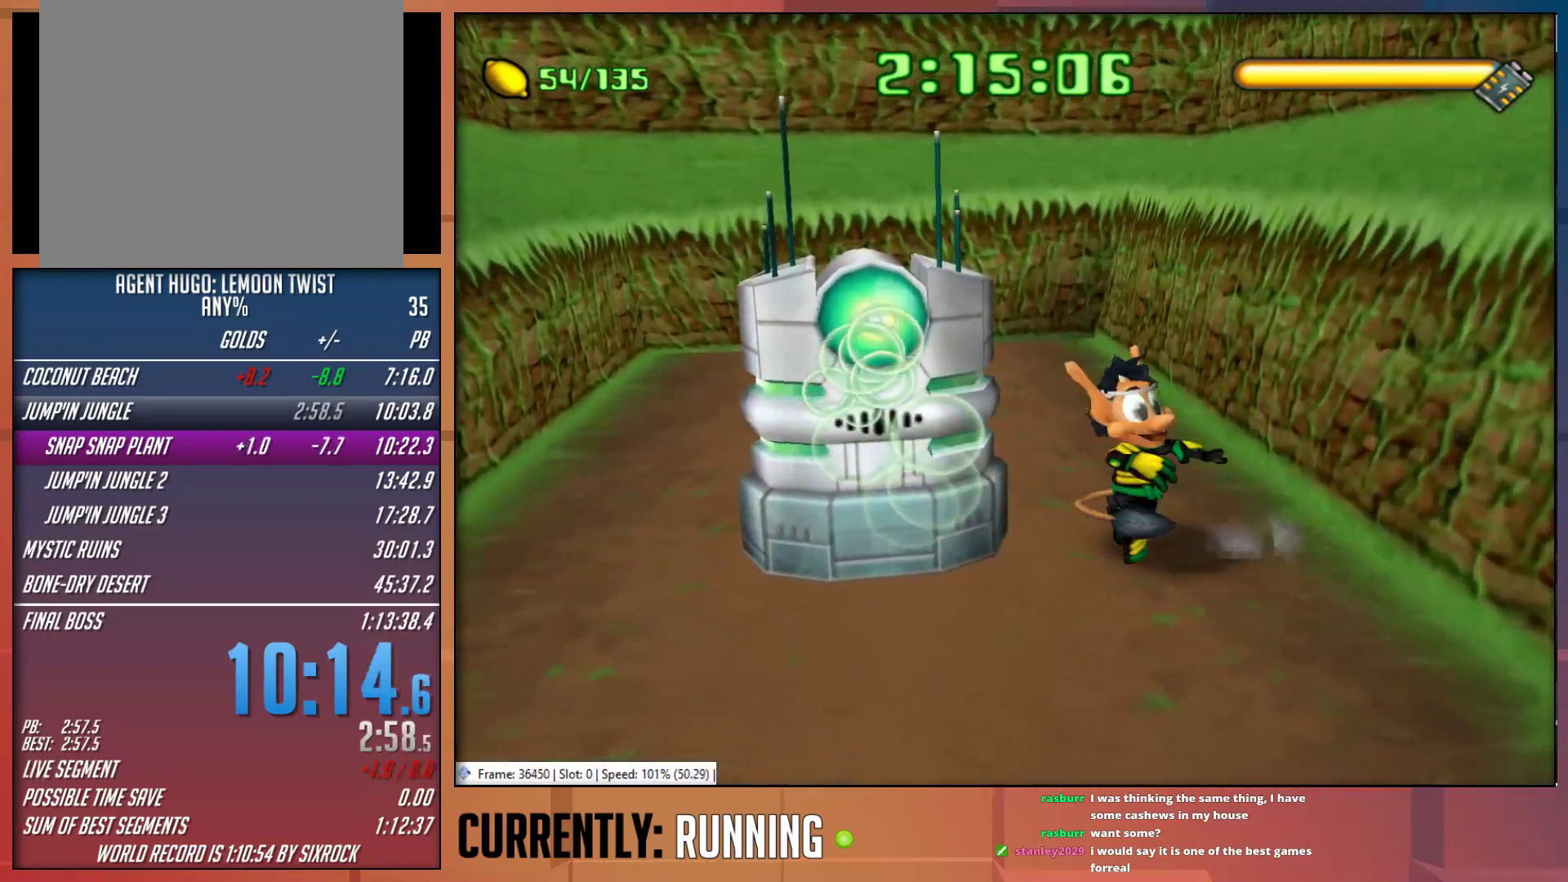
{"buttons": [], "left_stick": "center", "right_stick": "center", "events": [[83, "SQUARE", "up"], [183, "SQUARE", "down"], [183, "left_stick", "center"], [283, "SQUARE", "up"]]}